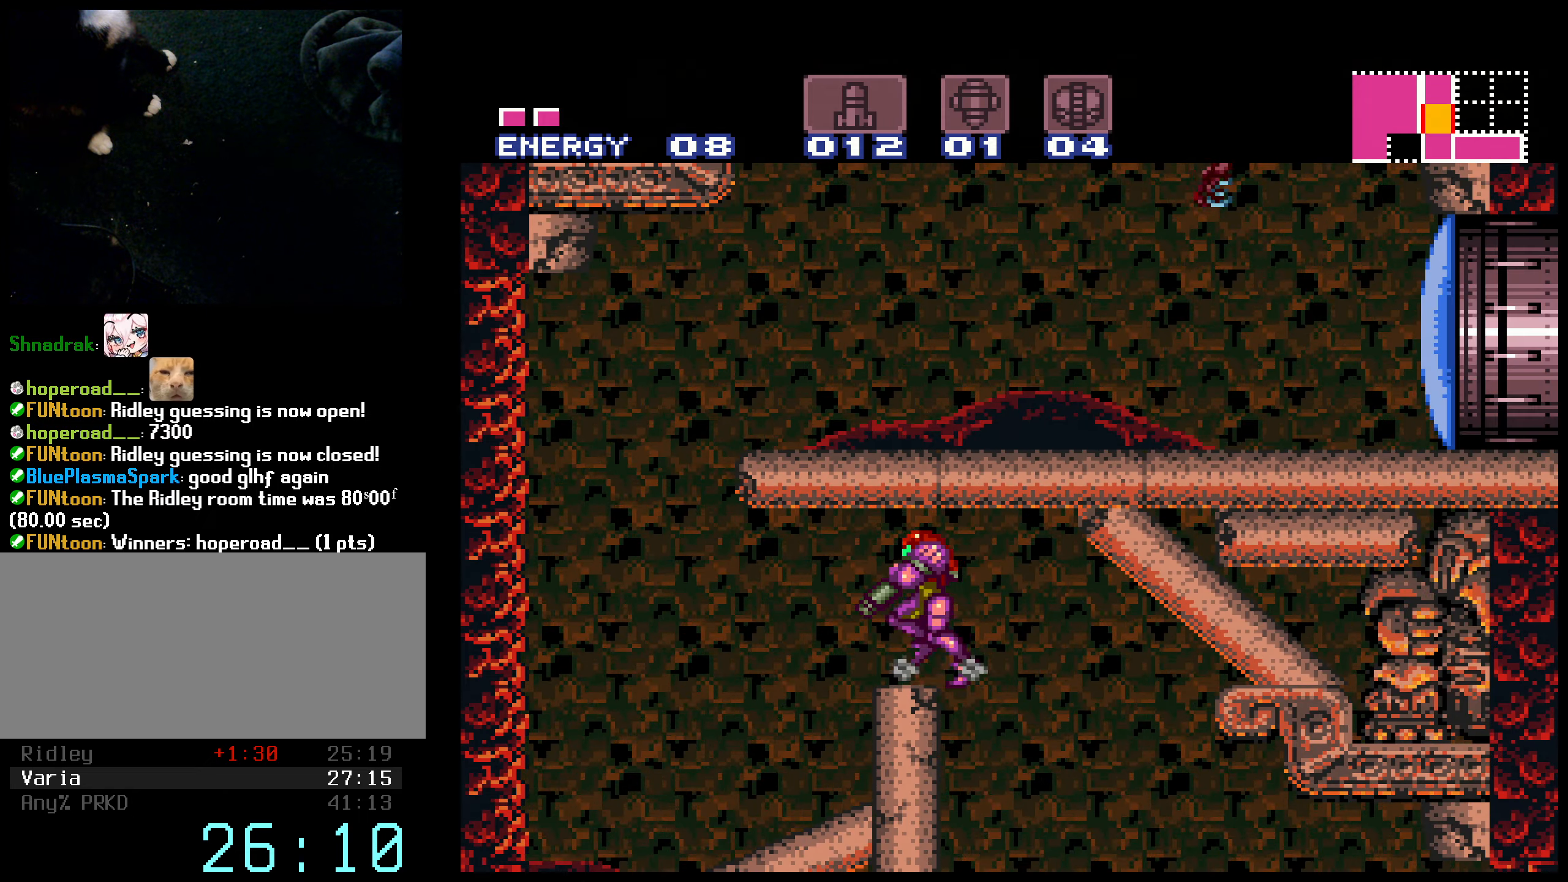
Gameplay with a controller (Nintendo layout); each line is a JSON object with the inputs held at the frame after it. "events" lists button and stick changes between this image and that frame as [ms after this image, input, new state], when the widget could be followed in between. Not read: L3 R3.
{"buttons": ["A", "B"], "events": [[300, "A", "down"], [417, "DPAD_LEFT", "up"]]}
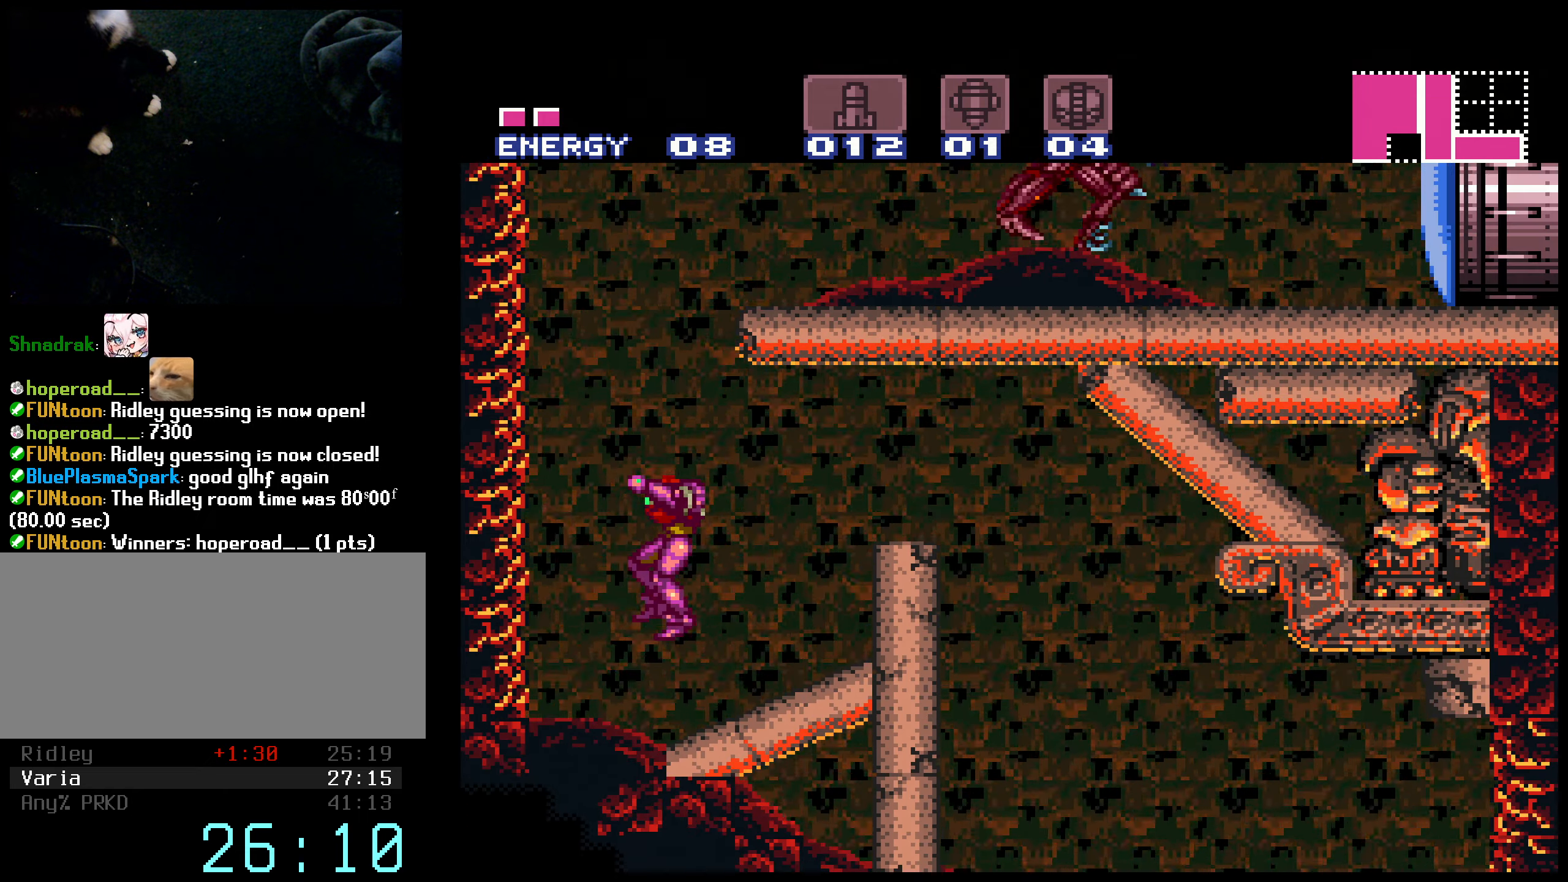
{"buttons": ["A", "B", "DPAD_RIGHT"], "events": [[184, "DPAD_RIGHT", "down"]]}
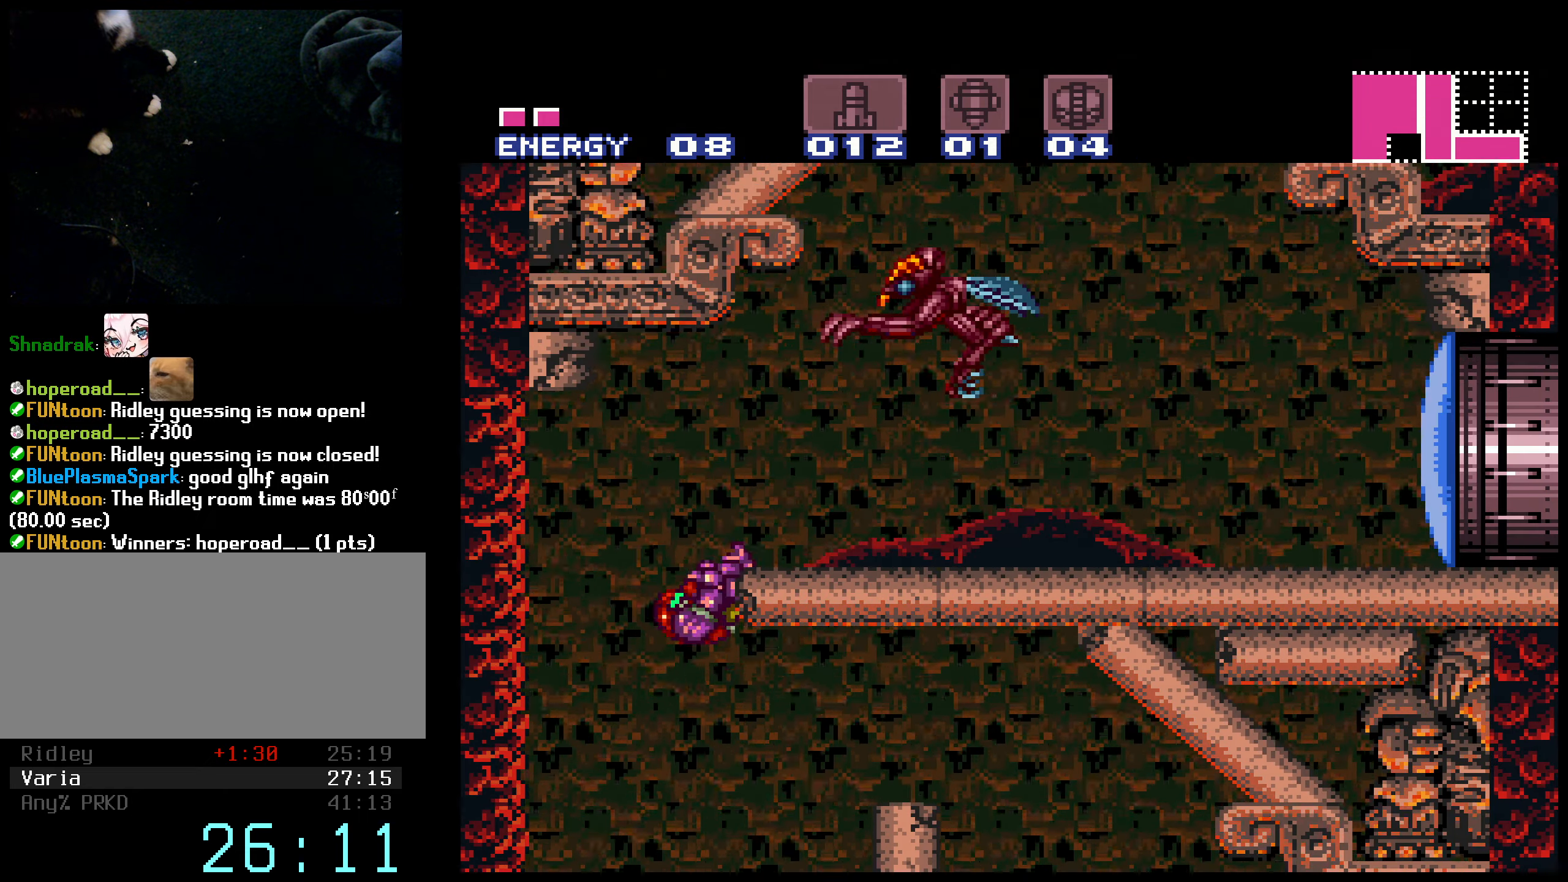
{"buttons": ["B", "DPAD_RIGHT"], "events": [[84, "A", "up"], [100, "L1", "down"], [217, "L1", "up"], [250, "L1", "down"], [334, "L1", "up"], [384, "L1", "down"], [450, "L1", "up"]]}
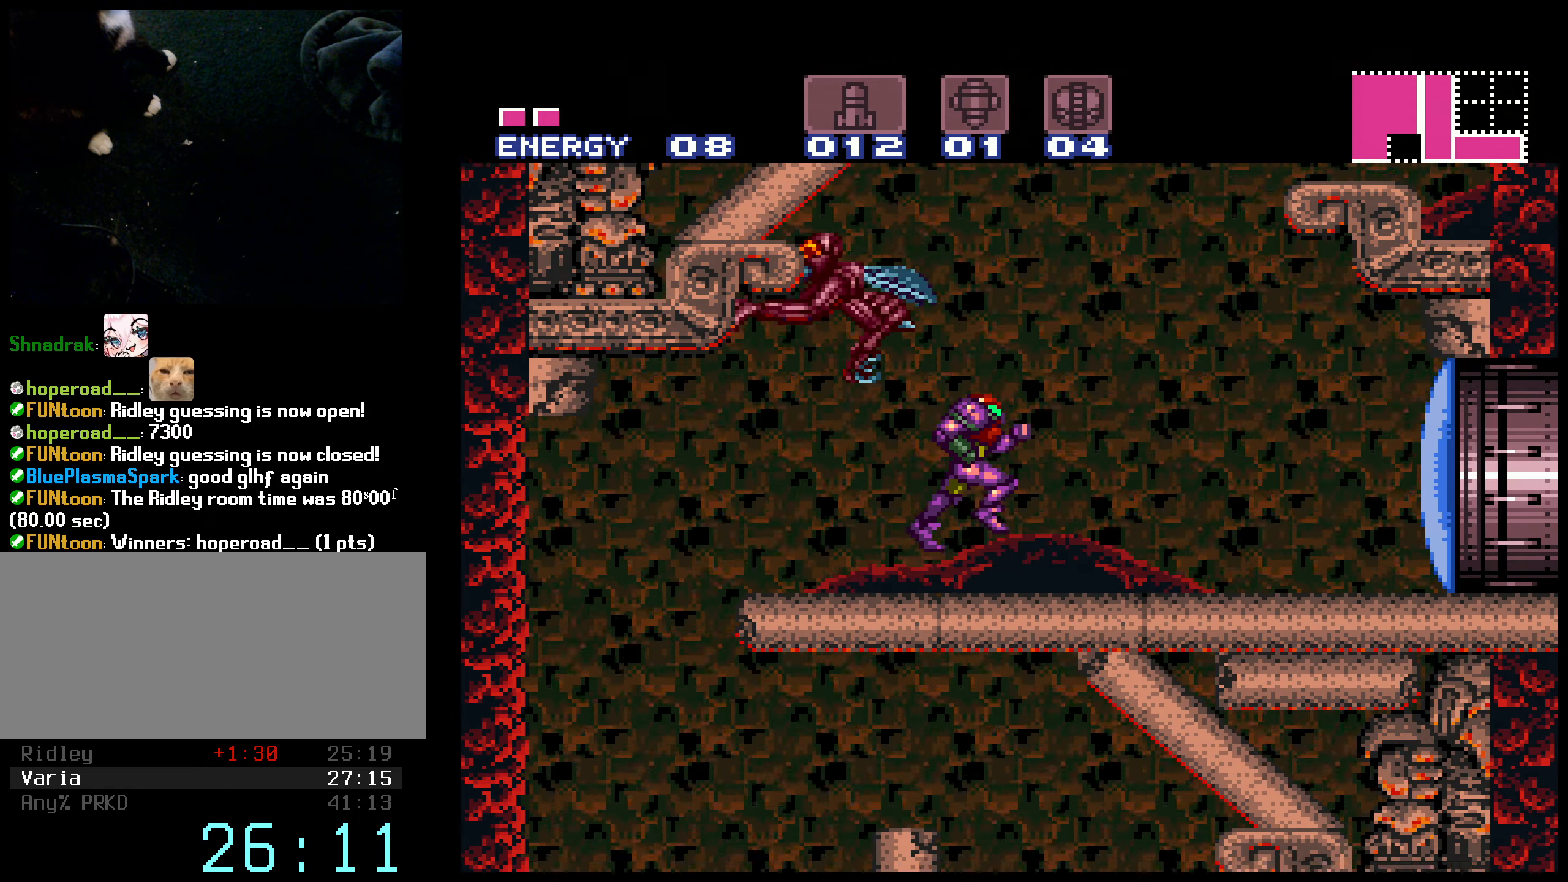
{"buttons": ["B", "DPAD_LEFT"], "events": [[84, "A", "down"], [134, "B", "up"], [184, "DPAD_RIGHT", "up"], [200, "DPAD_LEFT", "down"], [267, "B", "down"], [500, "A", "up"]]}
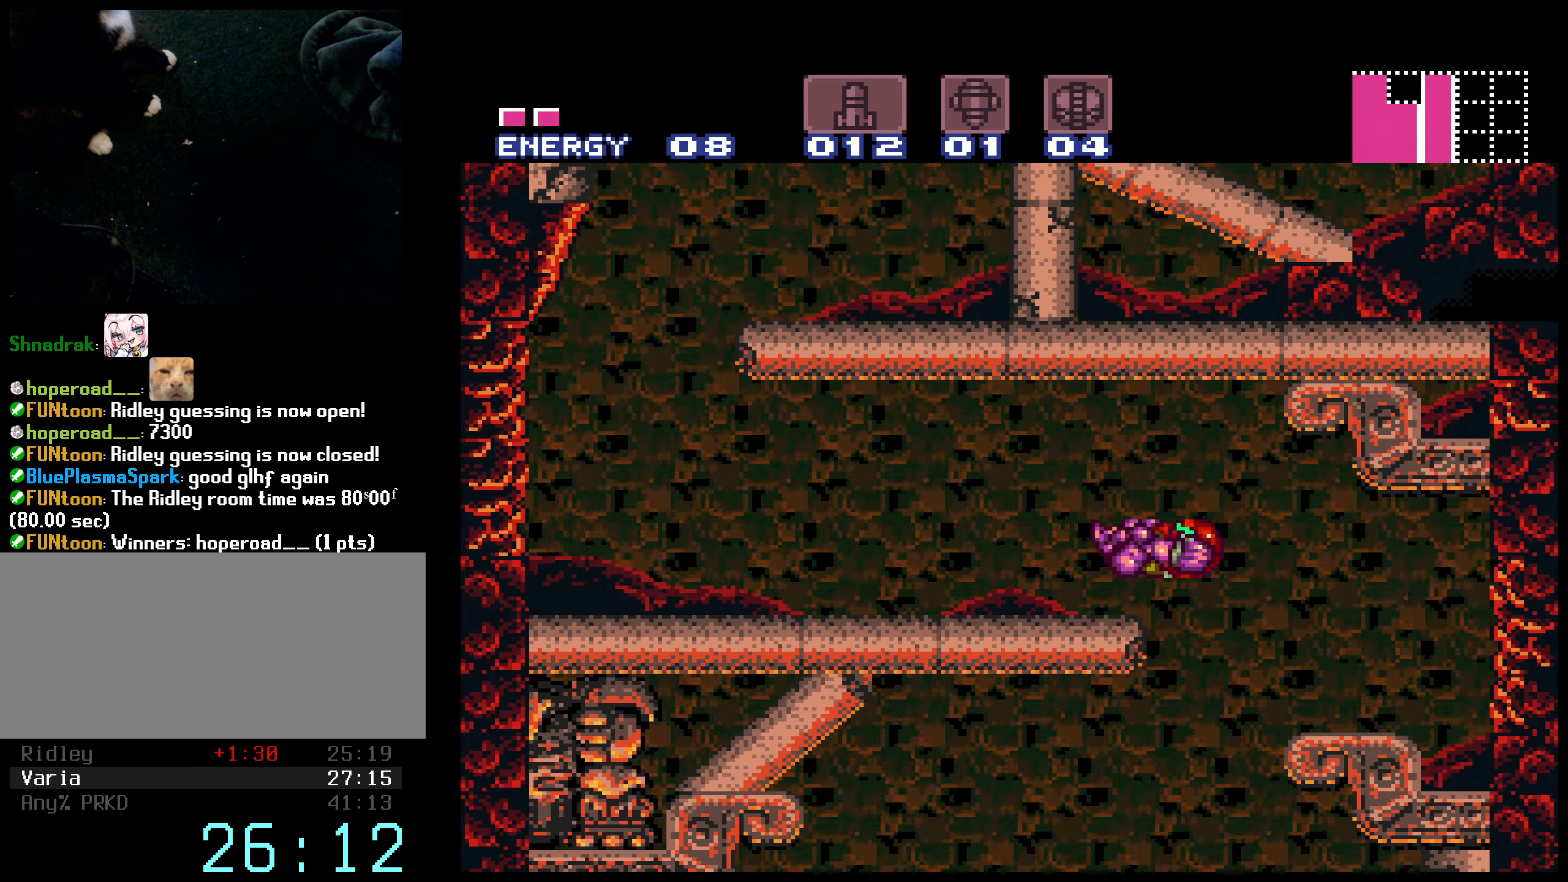
{"buttons": ["B", "DPAD_LEFT"], "events": [[34, "L1", "down"], [67, "L1", "up"]]}
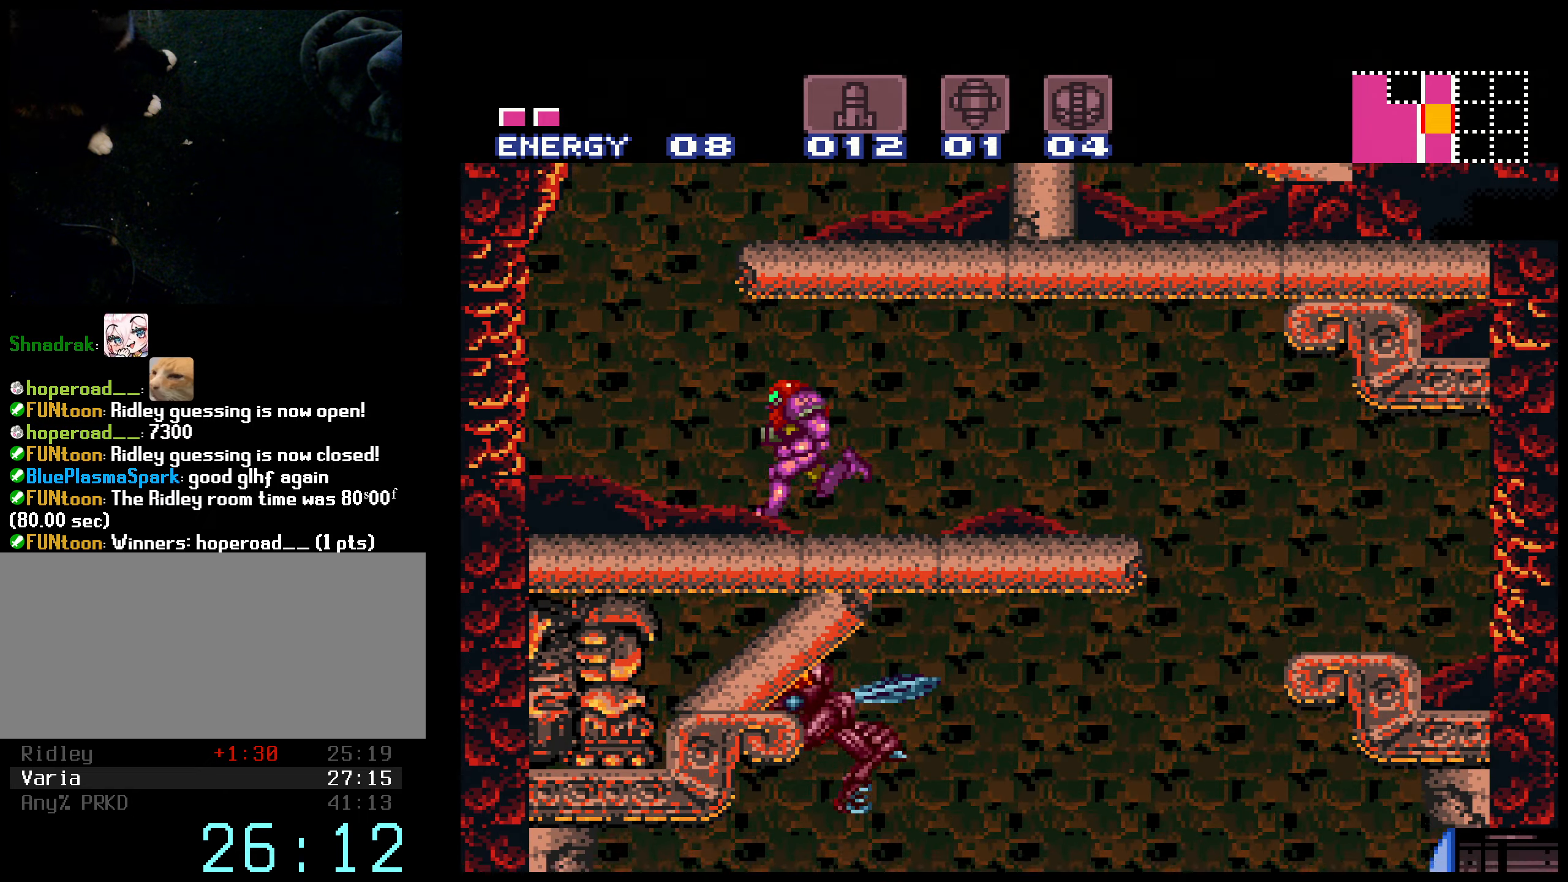
{"buttons": ["B", "DPAD_RIGHT"], "events": [[84, "A", "down"], [84, "DPAD_LEFT", "up"], [134, "DPAD_RIGHT", "down"], [350, "A", "up"], [350, "L1", "down"], [434, "L1", "up"]]}
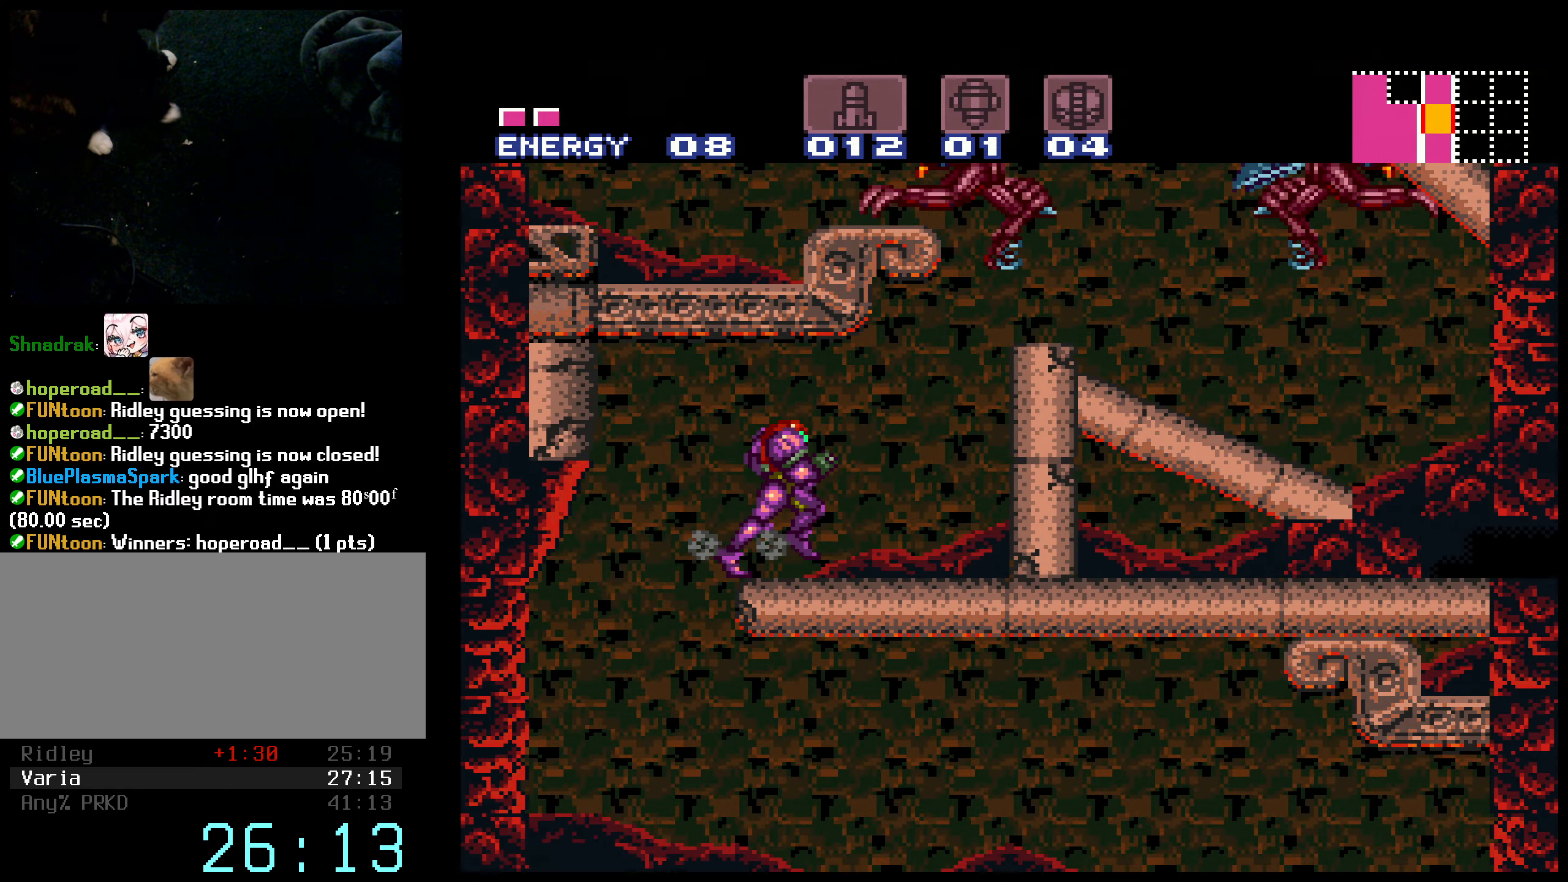
{"buttons": ["A", "DPAD_RIGHT"], "events": [[50, "B", "up"], [200, "A", "down"]]}
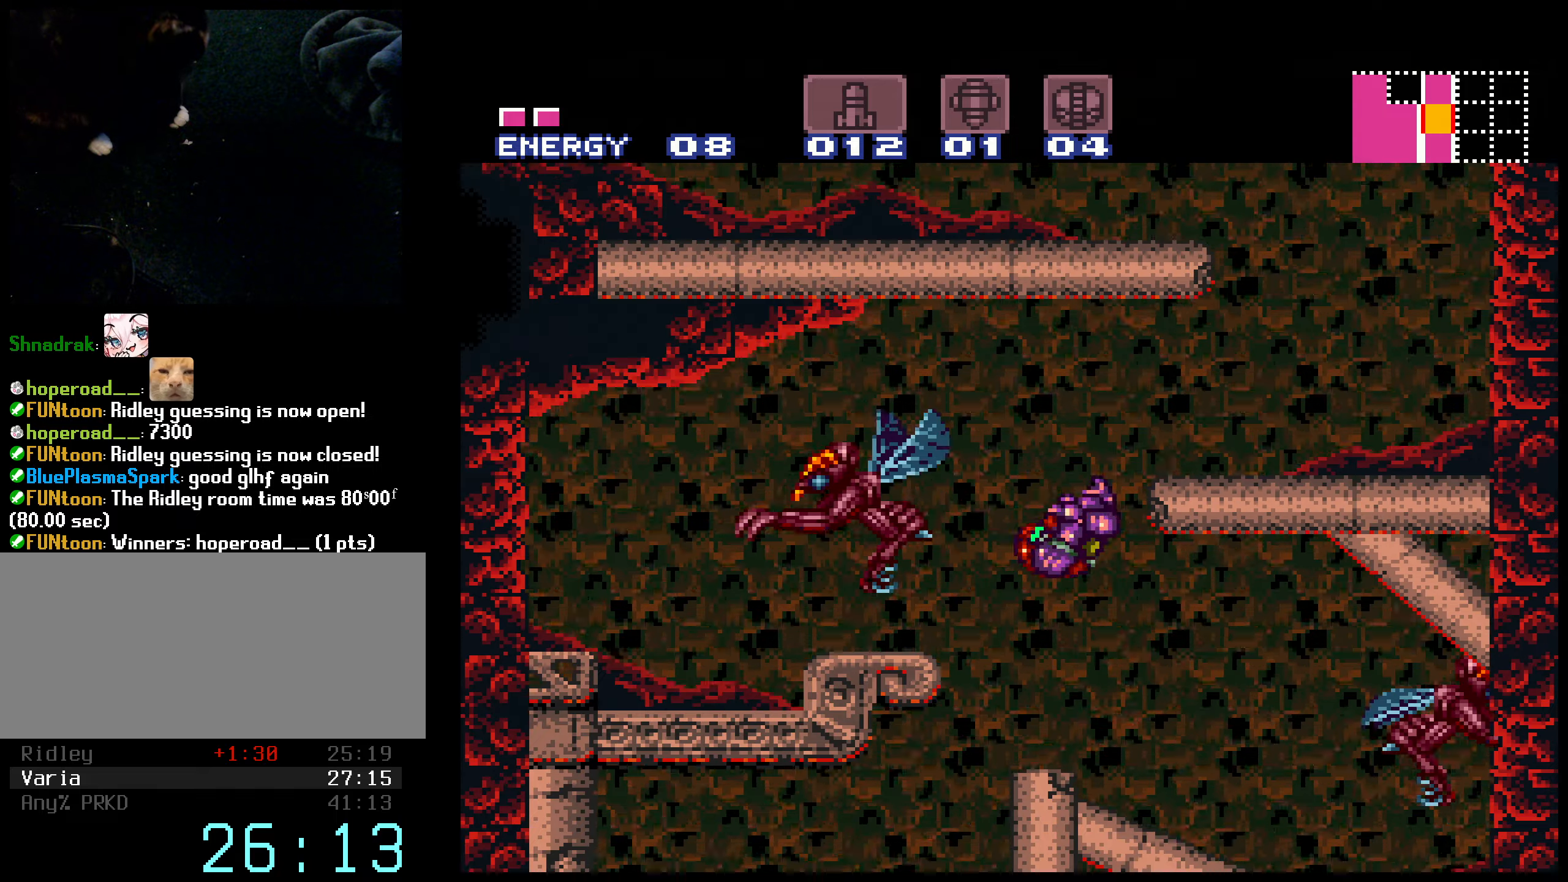
{"buttons": ["A", "B", "DPAD_LEFT"], "events": [[166, "A", "up"], [166, "B", "down"], [216, "L1", "down"], [300, "L1", "up"], [383, "DPAD_RIGHT", "up"], [433, "A", "down"], [433, "DPAD_LEFT", "down"], [450, "B", "up"], [500, "B", "down"]]}
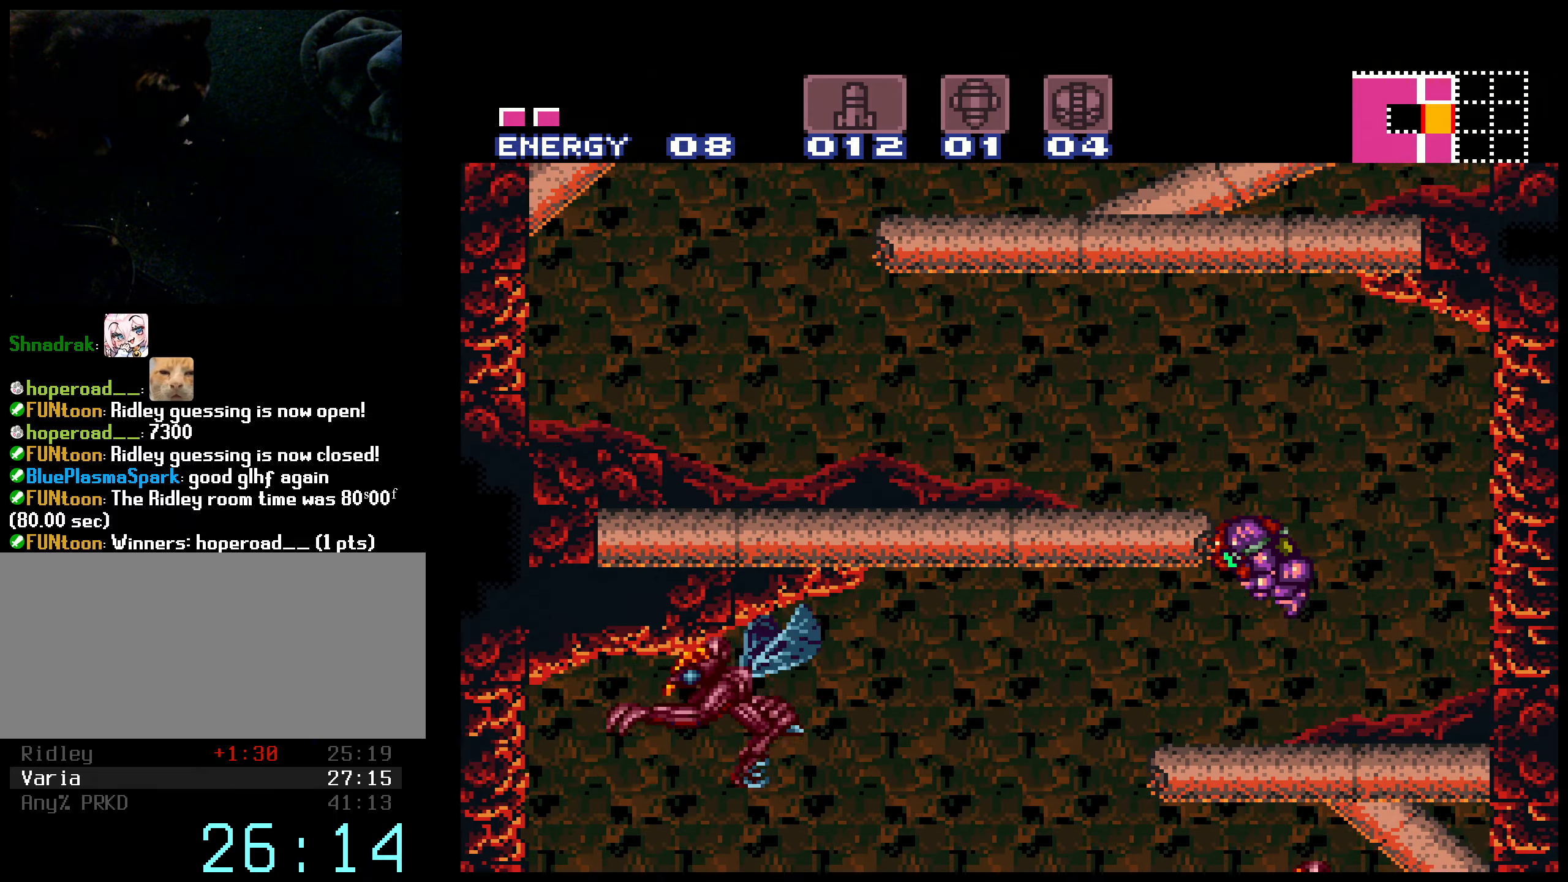
{"buttons": ["B", "DPAD_LEFT"], "events": [[116, "A", "up"], [166, "L1", "down"], [250, "L1", "up"]]}
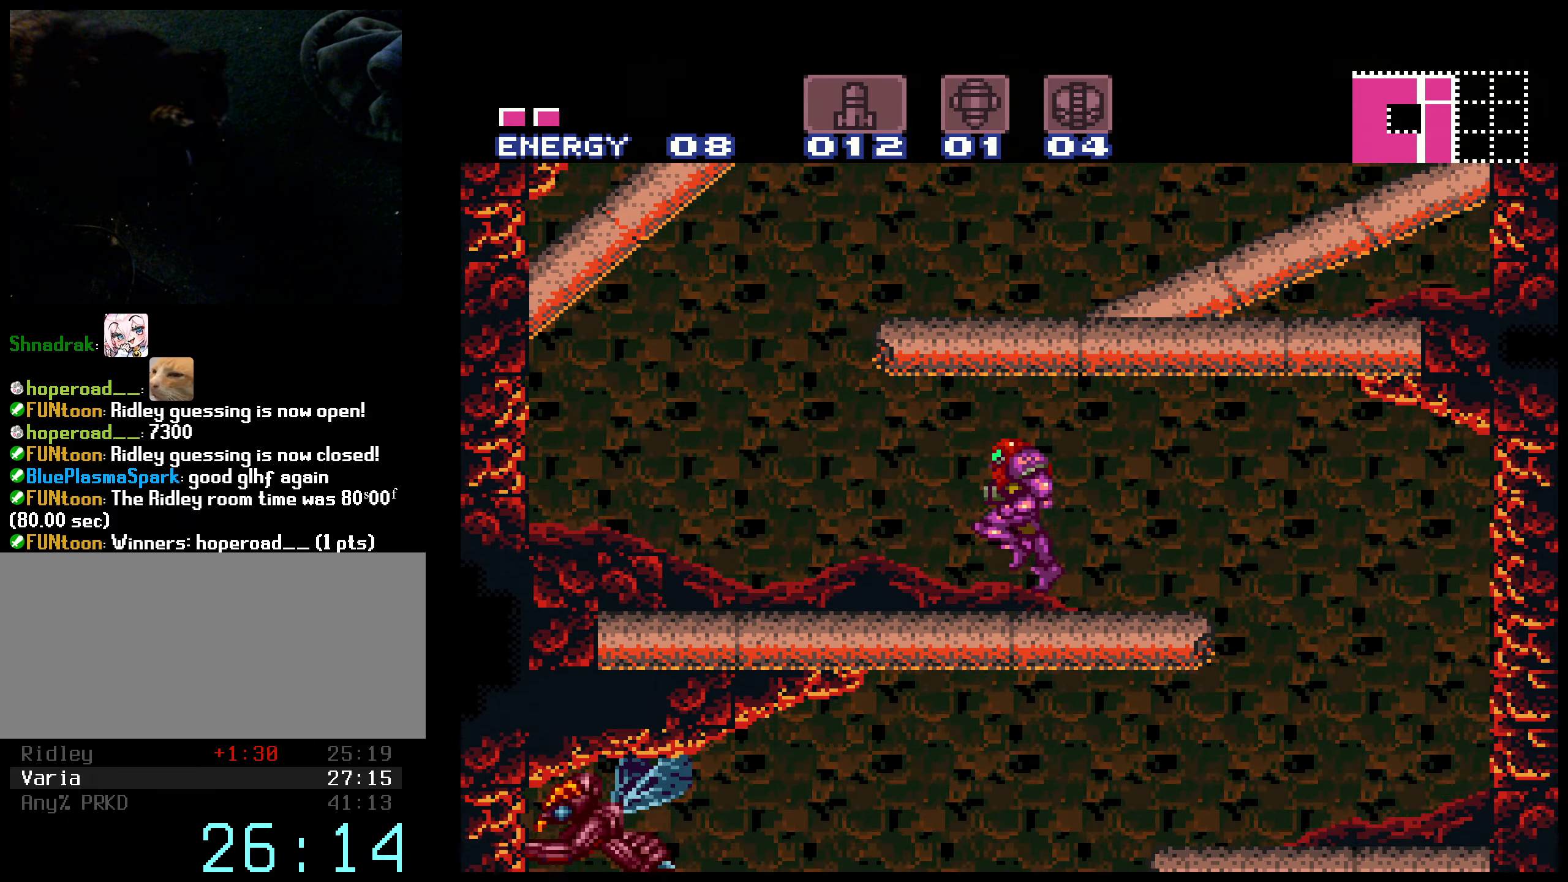
{"buttons": ["B", "L1", "DPAD_RIGHT"], "events": [[116, "DPAD_LEFT", "up"], [166, "A", "down"], [200, "DPAD_RIGHT", "down"], [383, "A", "up"], [400, "L1", "down"]]}
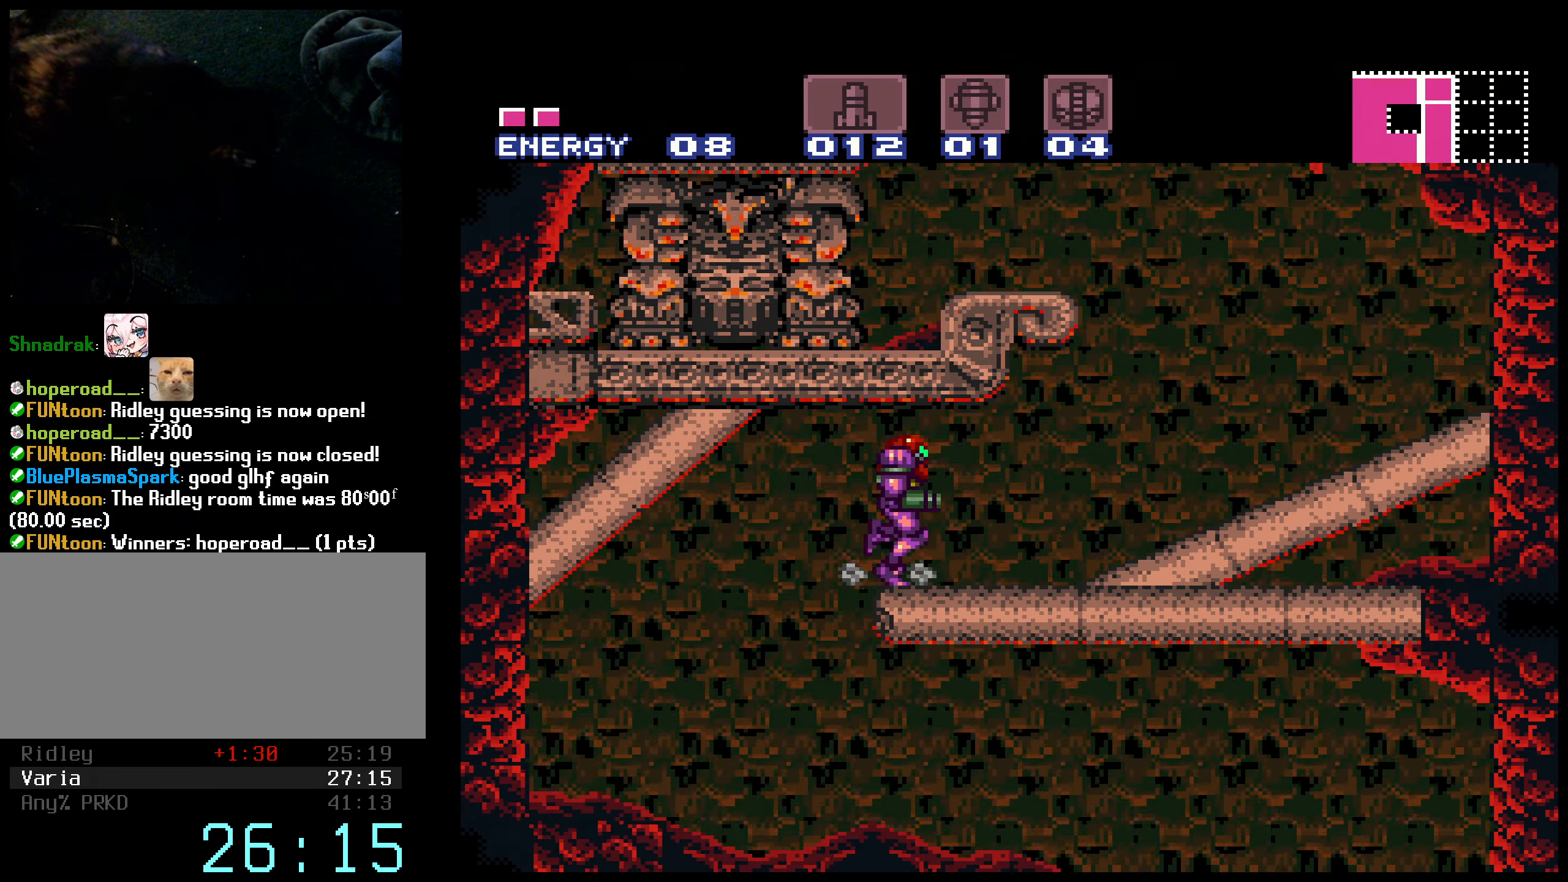
{"buttons": ["A", "DPAD_LEFT"], "events": [[16, "L1", "up"], [283, "DPAD_RIGHT", "up"], [300, "A", "down"], [366, "DPAD_LEFT", "down"], [500, "B", "up"]]}
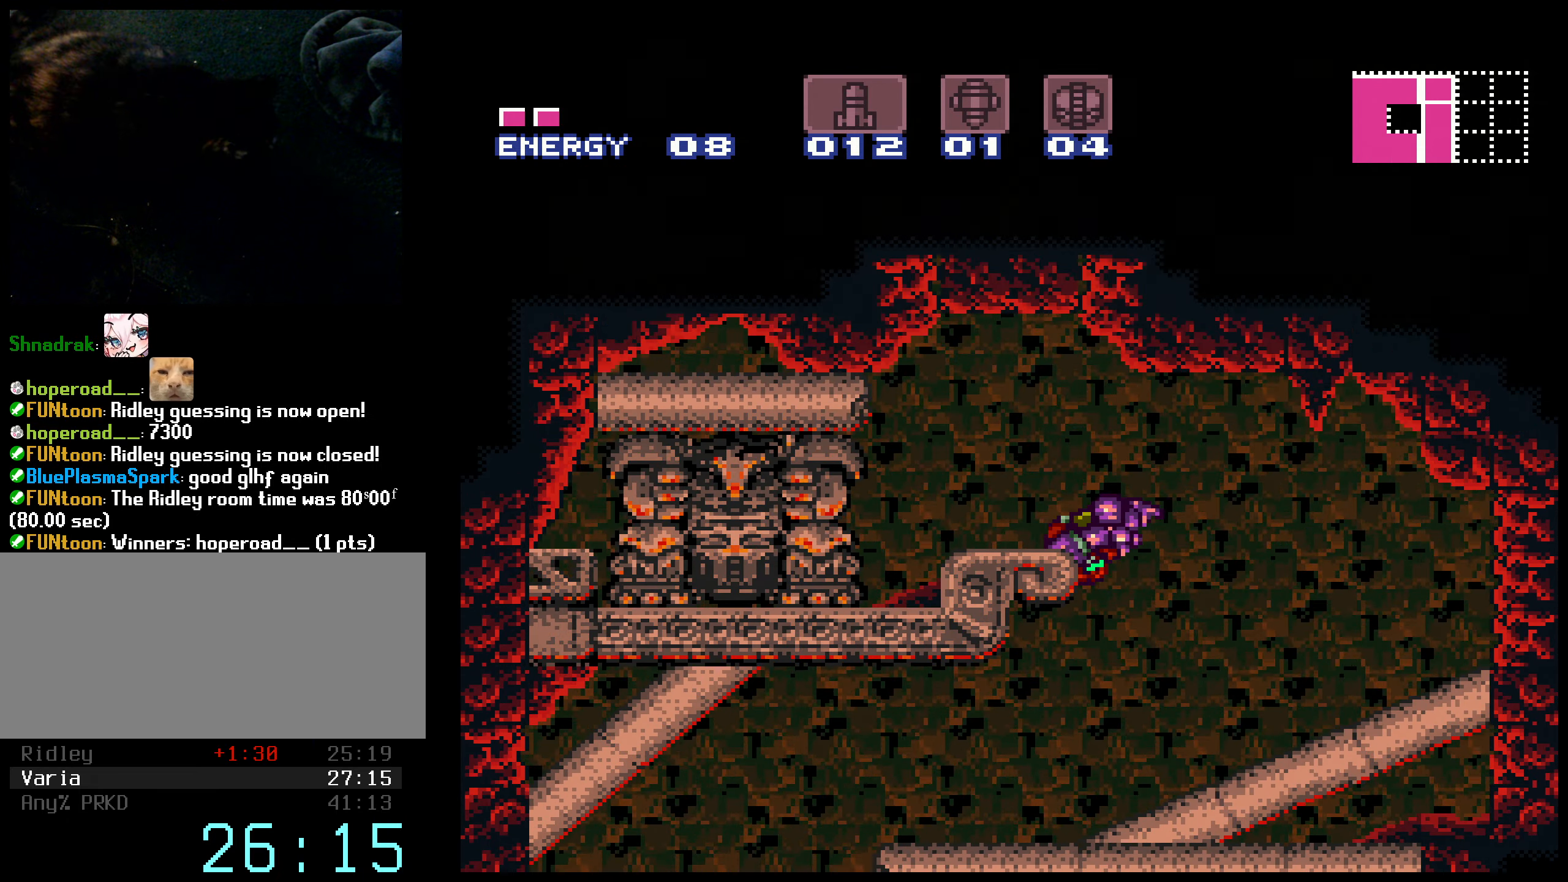
{"buttons": ["A", "B", "DPAD_RIGHT"], "events": [[16, "B", "down"], [66, "A", "up"], [83, "DPAD_UP", "down"], [100, "DPAD_LEFT", "up"], [150, "X", "down"], [166, "DPAD_LEFT", "down"], [216, "DPAD_UP", "up"], [250, "A", "down"], [250, "X", "up"], [333, "DPAD_LEFT", "up"], [333, "DPAD_RIGHT", "down"], [433, "B", "up"], [483, "B", "down"]]}
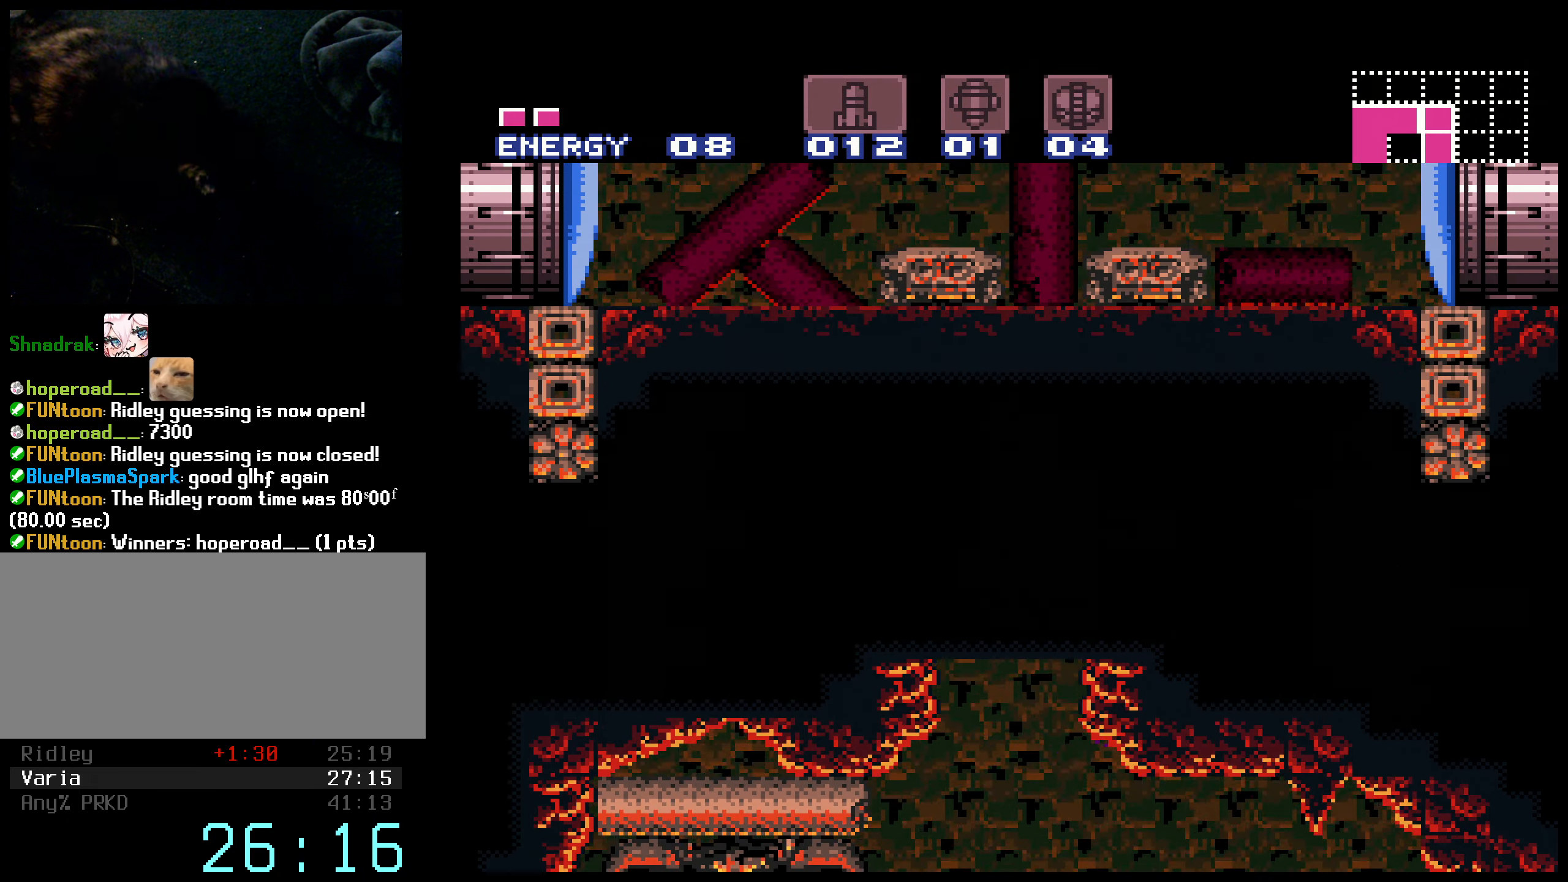
{"buttons": ["B", "DPAD_RIGHT"], "events": [[183, "B", "up"], [233, "B", "down"], [233, "X", "down"], [333, "DPAD_DOWN", "down"], [400, "DPAD_RIGHT", "up"], [466, "A", "up"], [466, "DPAD_RIGHT", "down"], [466, "X", "up"], [500, "DPAD_DOWN", "up"]]}
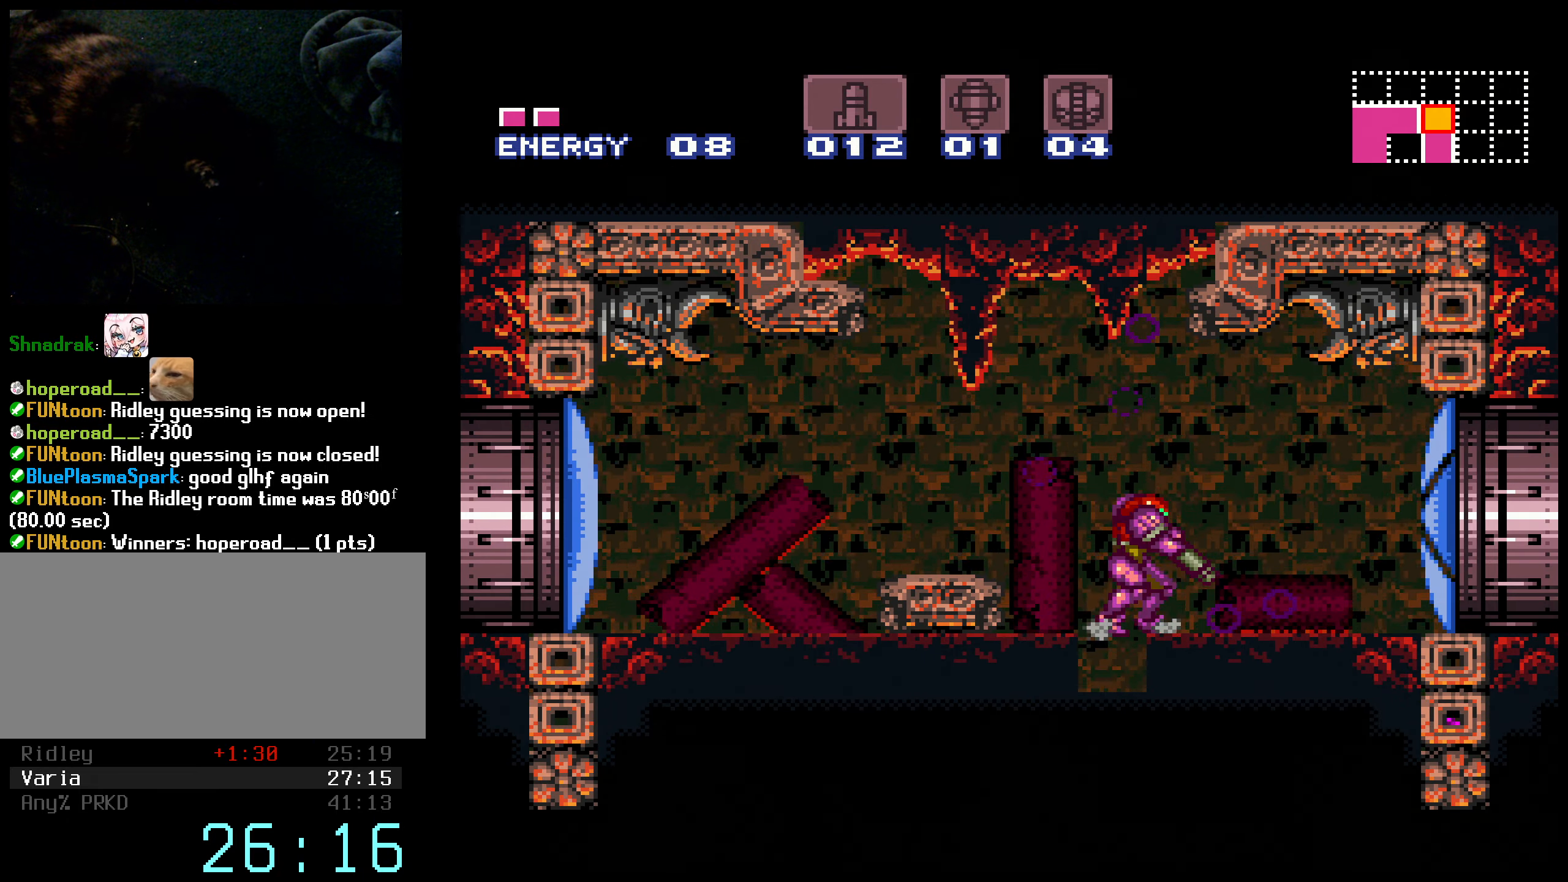
{"buttons": ["A", "B", "DPAD_RIGHT"], "events": [[433, "A", "down"]]}
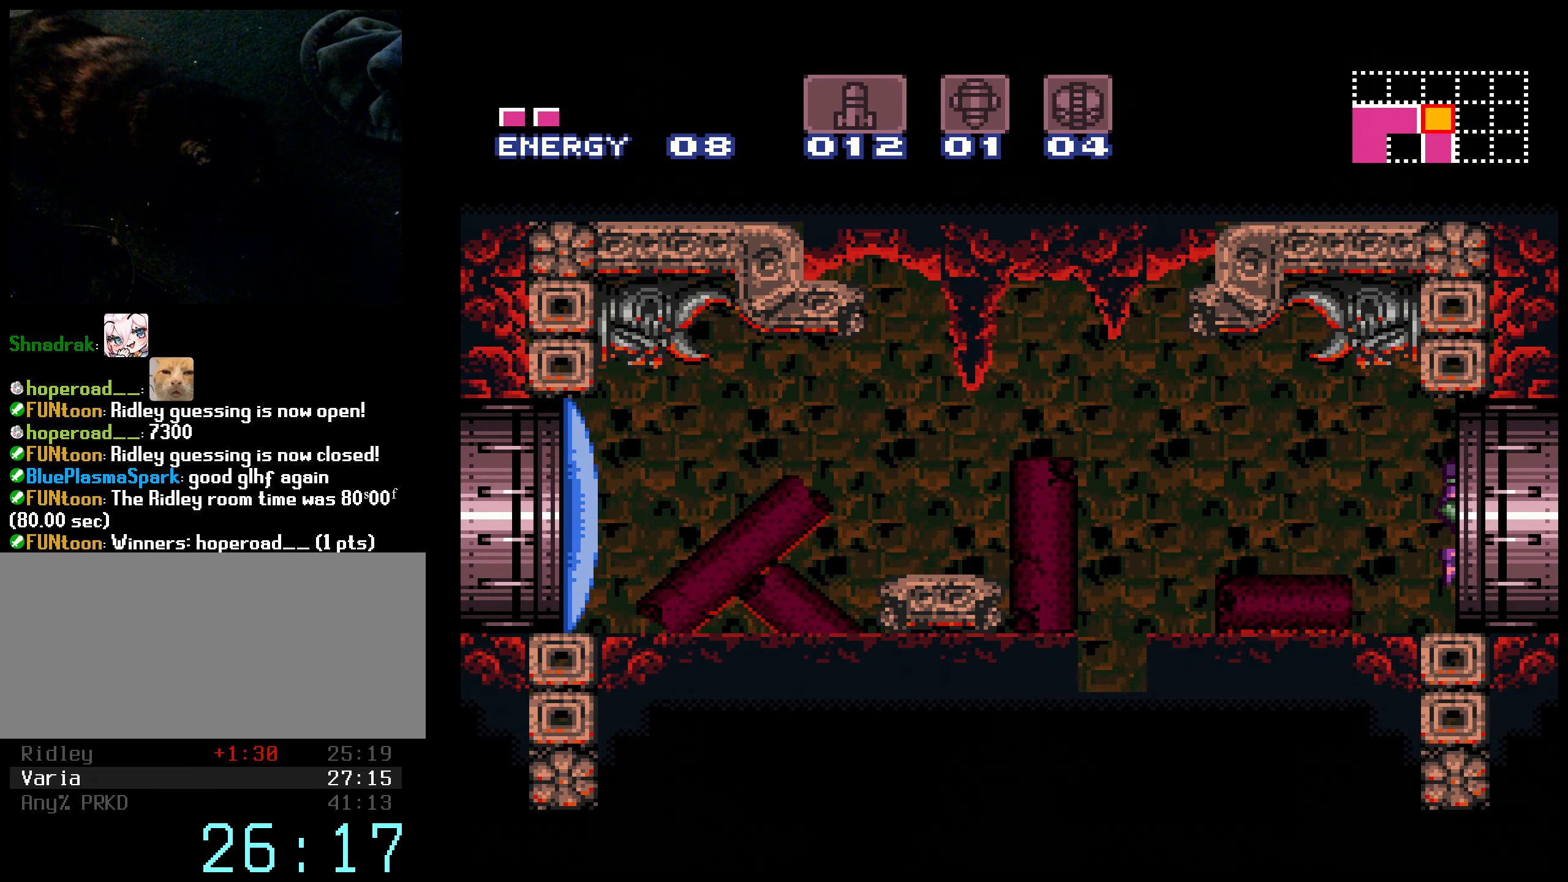
{"buttons": ["B"], "events": [[183, "DPAD_RIGHT", "up"], [250, "B", "up"], [300, "A", "up"], [400, "B", "down"]]}
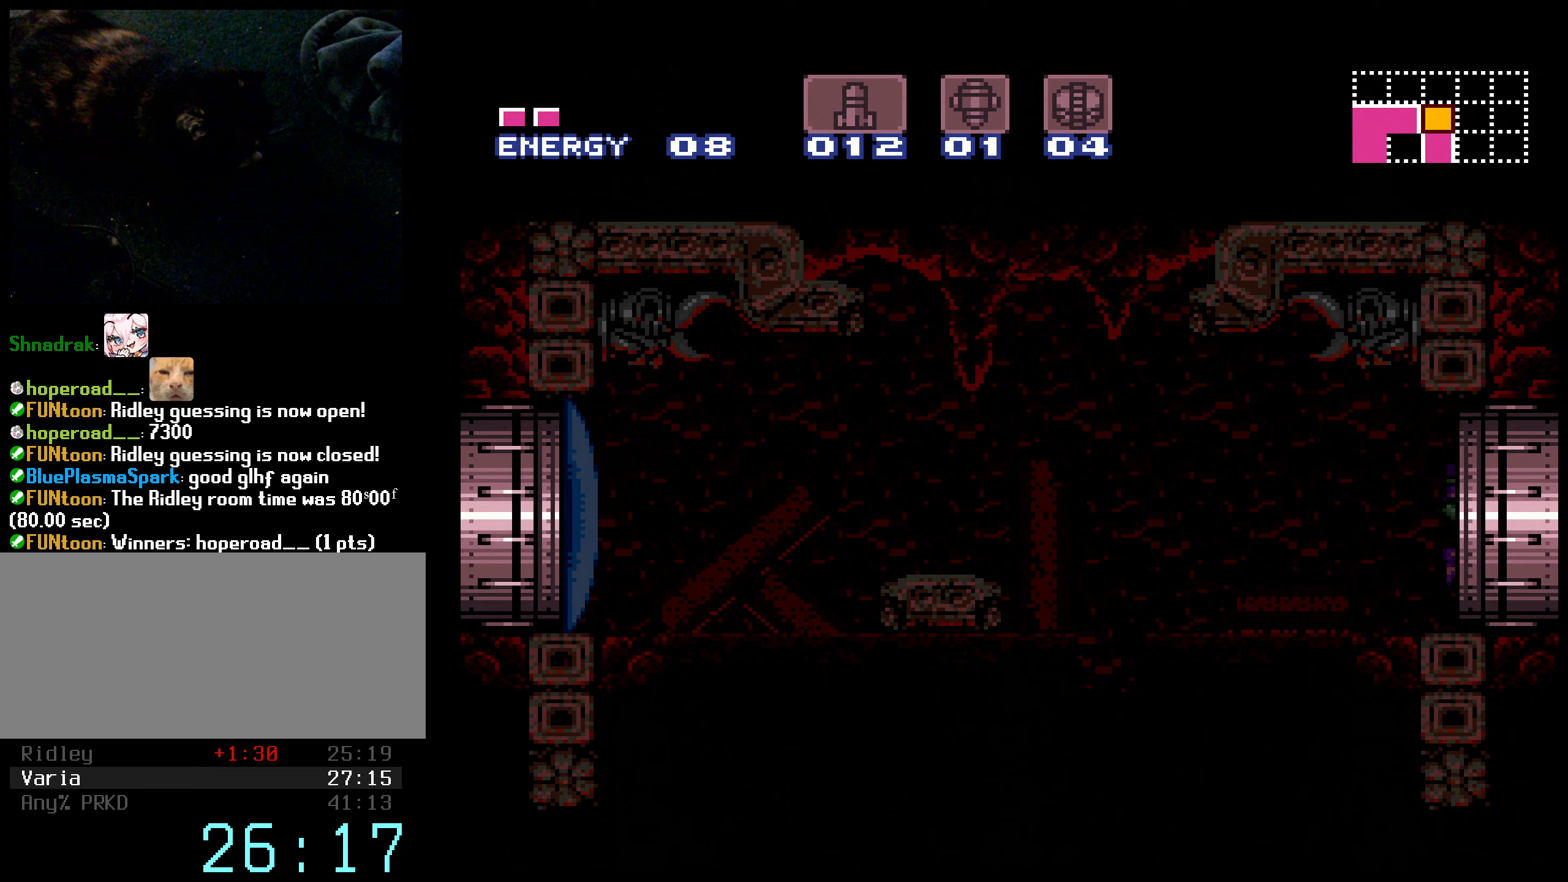
{"buttons": ["B"], "events": []}
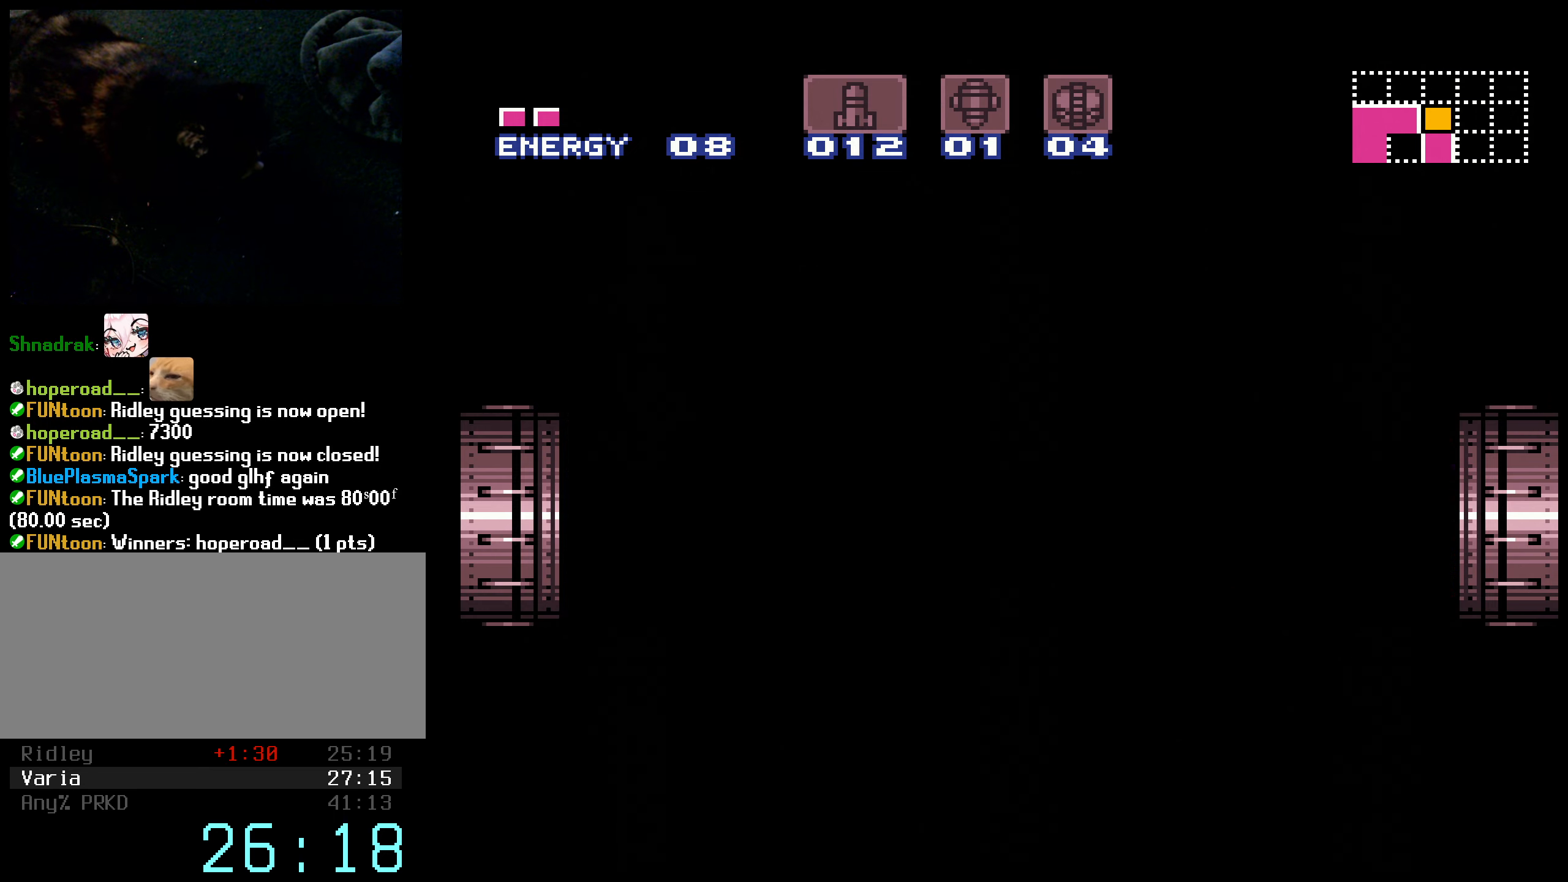
{"buttons": ["A", "B"], "events": [[217, "B", "up"], [283, "B", "down"], [300, "A", "down"], [317, "X", "down"], [383, "A", "up"], [383, "X", "up"], [417, "B", "up"], [500, "A", "down"], [500, "B", "down"]]}
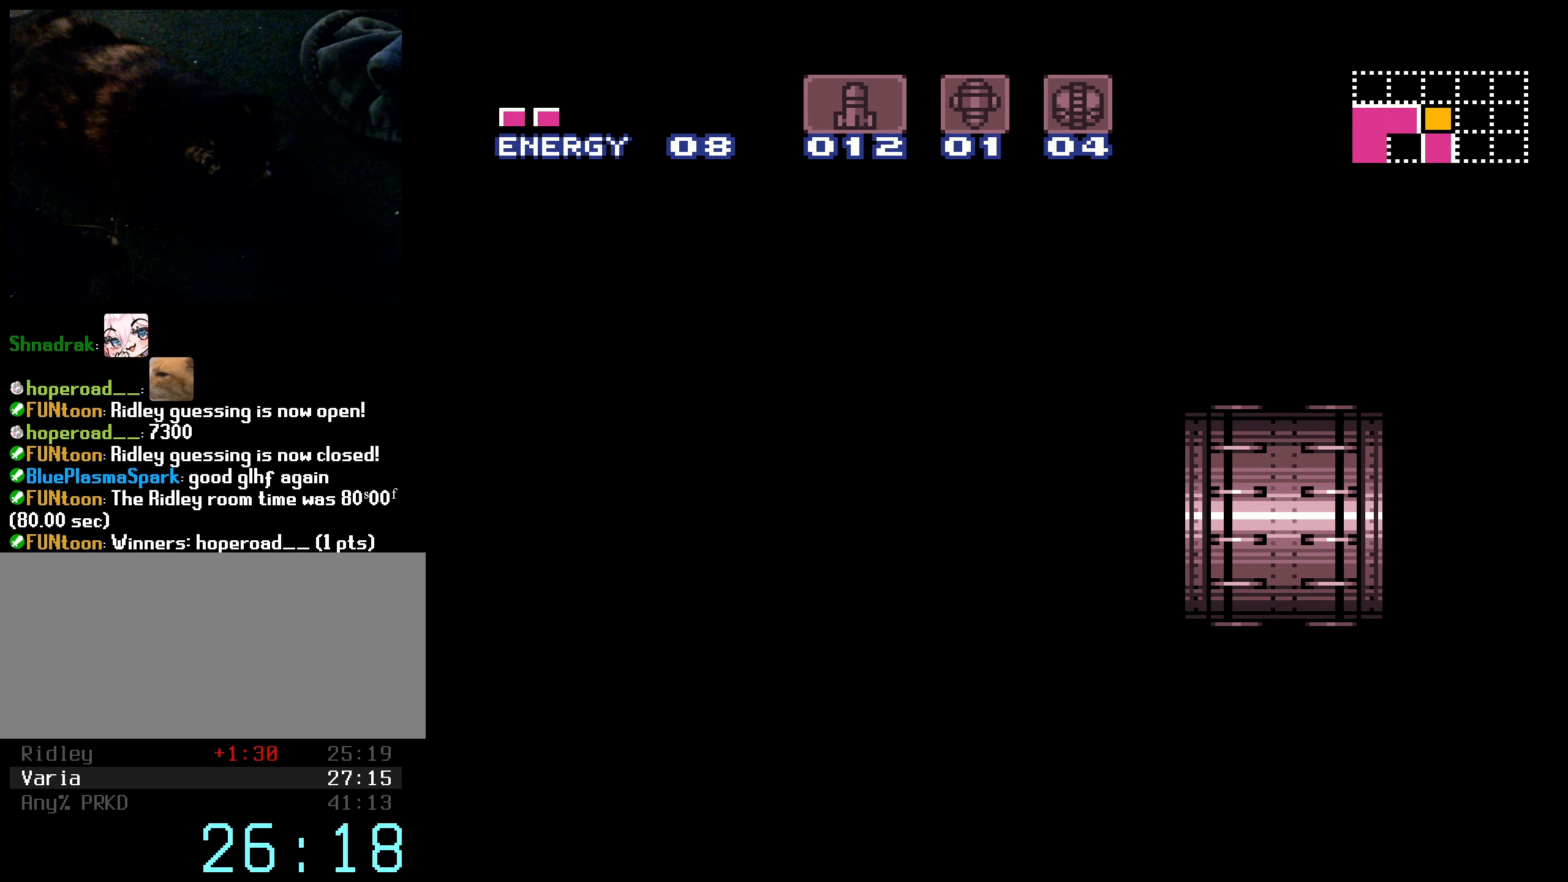
{"buttons": ["A", "B", "X"], "events": [[33, "X", "down"], [67, "X", "up"], [83, "A", "up"], [100, "B", "up"], [150, "B", "down"], [200, "A", "down"], [200, "X", "down"], [250, "A", "up"], [250, "X", "up"], [317, "B", "up"], [333, "B", "down"], [350, "A", "down"], [400, "X", "down"], [417, "X", "up"], [500, "X", "down"]]}
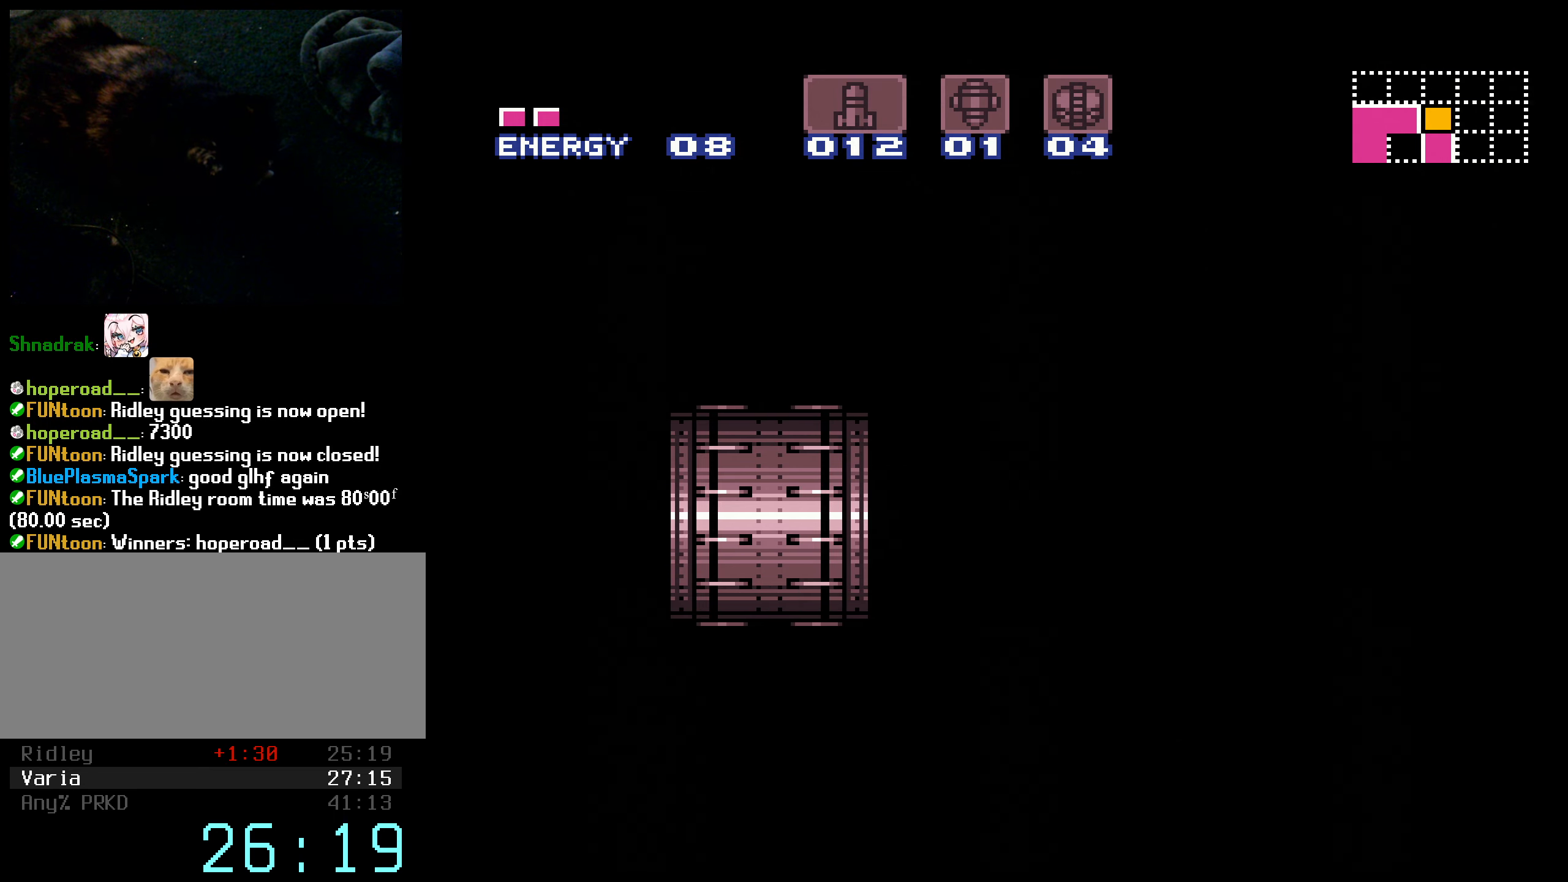
{"buttons": ["A", "B", "X", "DPAD_RIGHT"], "events": [[233, "DPAD_RIGHT", "down"], [350, "L1", "down"], [483, "L1", "up"]]}
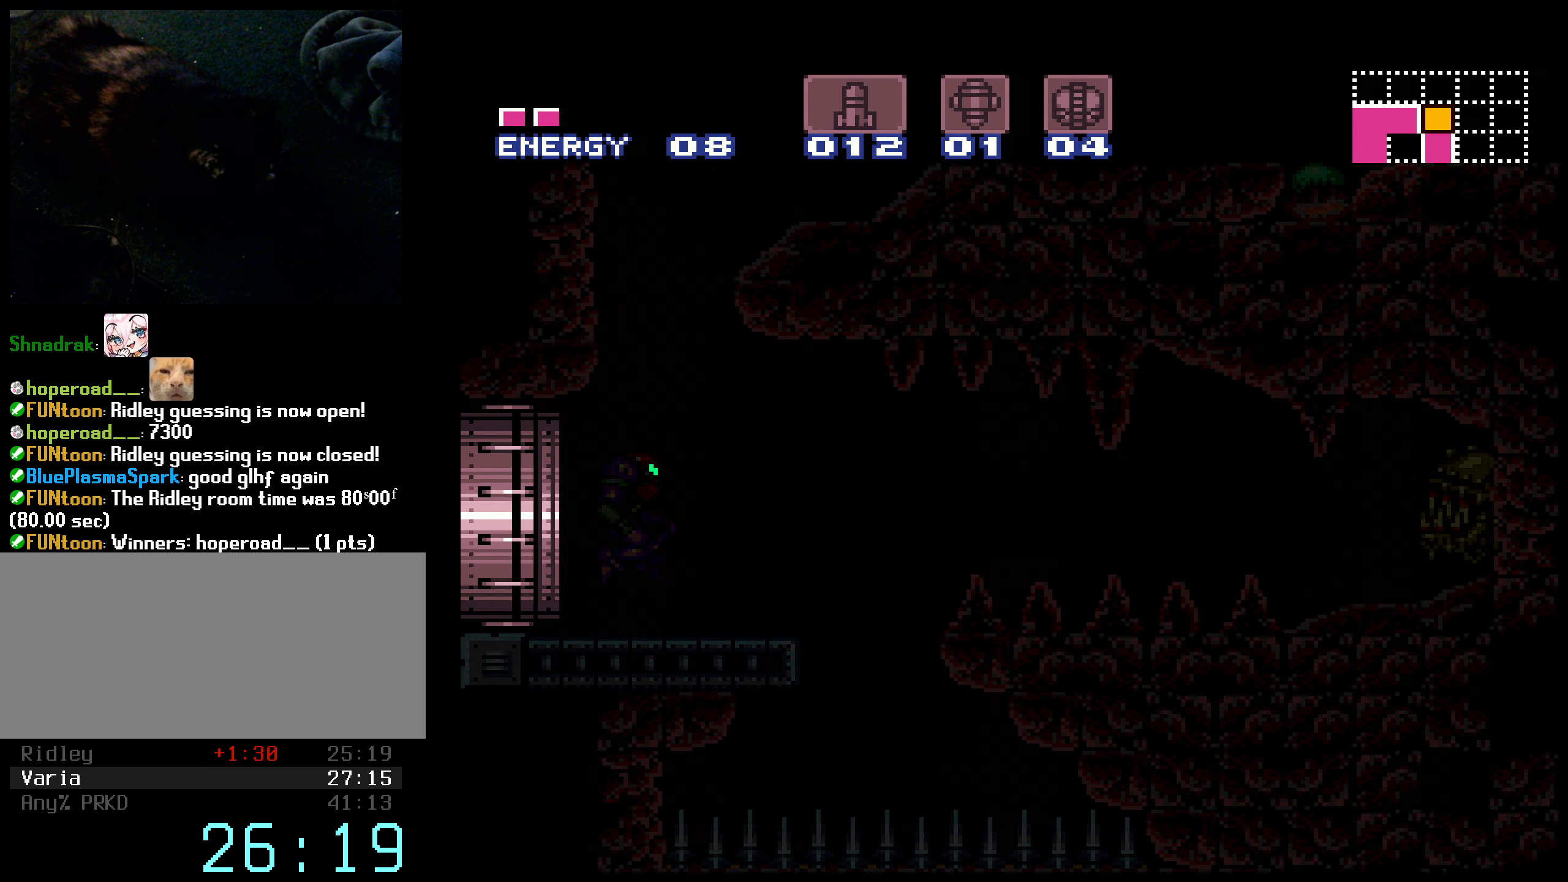
{"buttons": ["A", "B", "X", "DPAD_RIGHT"], "events": [[33, "L1", "down"], [133, "L1", "up"]]}
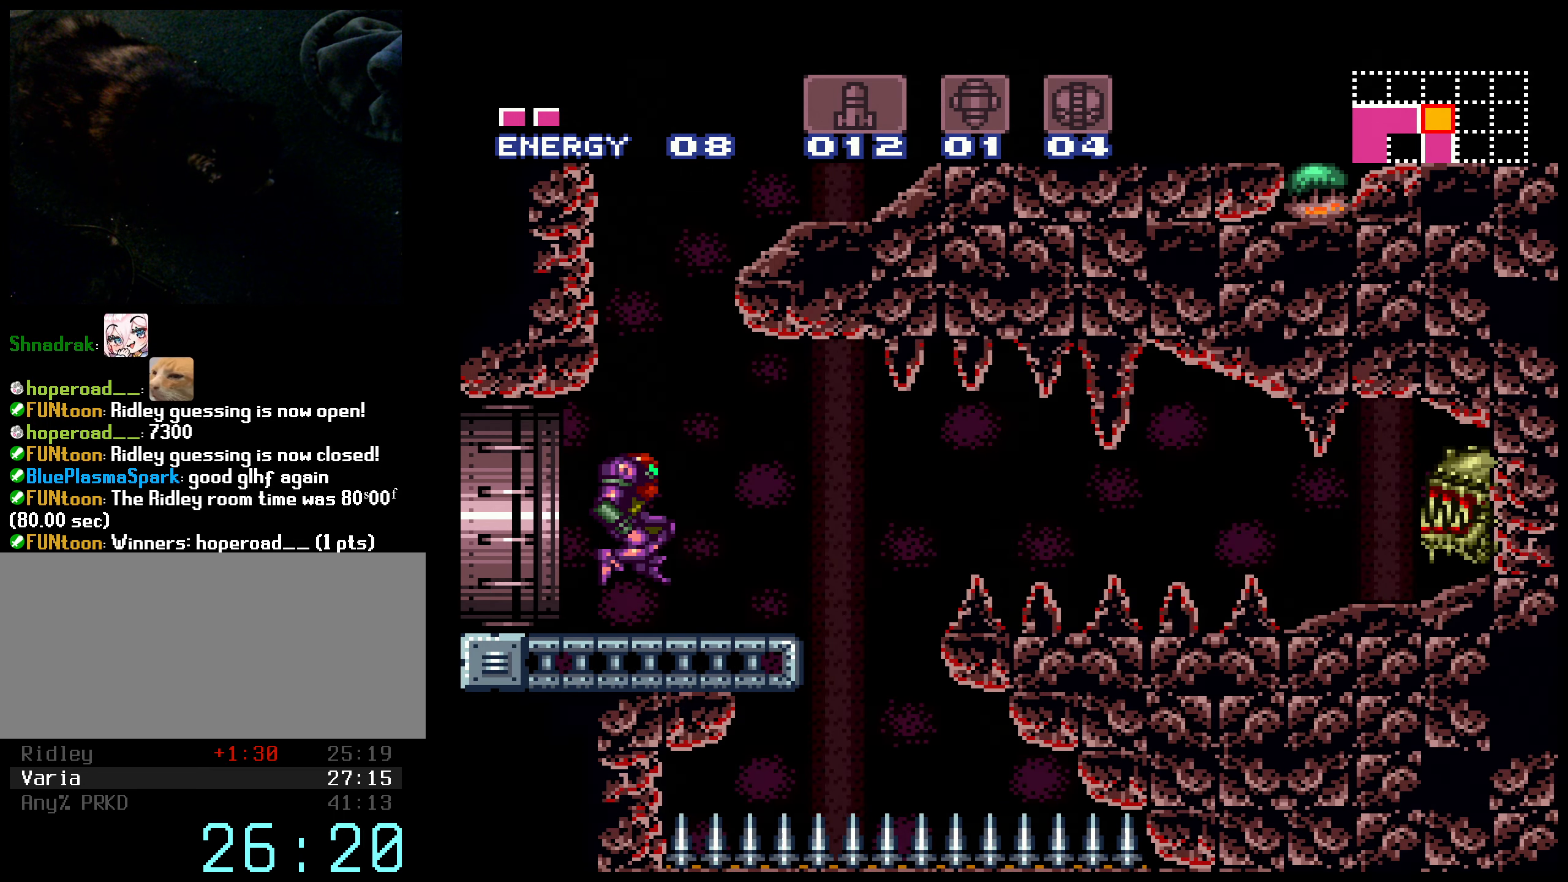
{"buttons": ["B", "X", "DPAD_RIGHT"], "events": [[283, "A", "up"], [300, "L1", "down"], [383, "L1", "up"]]}
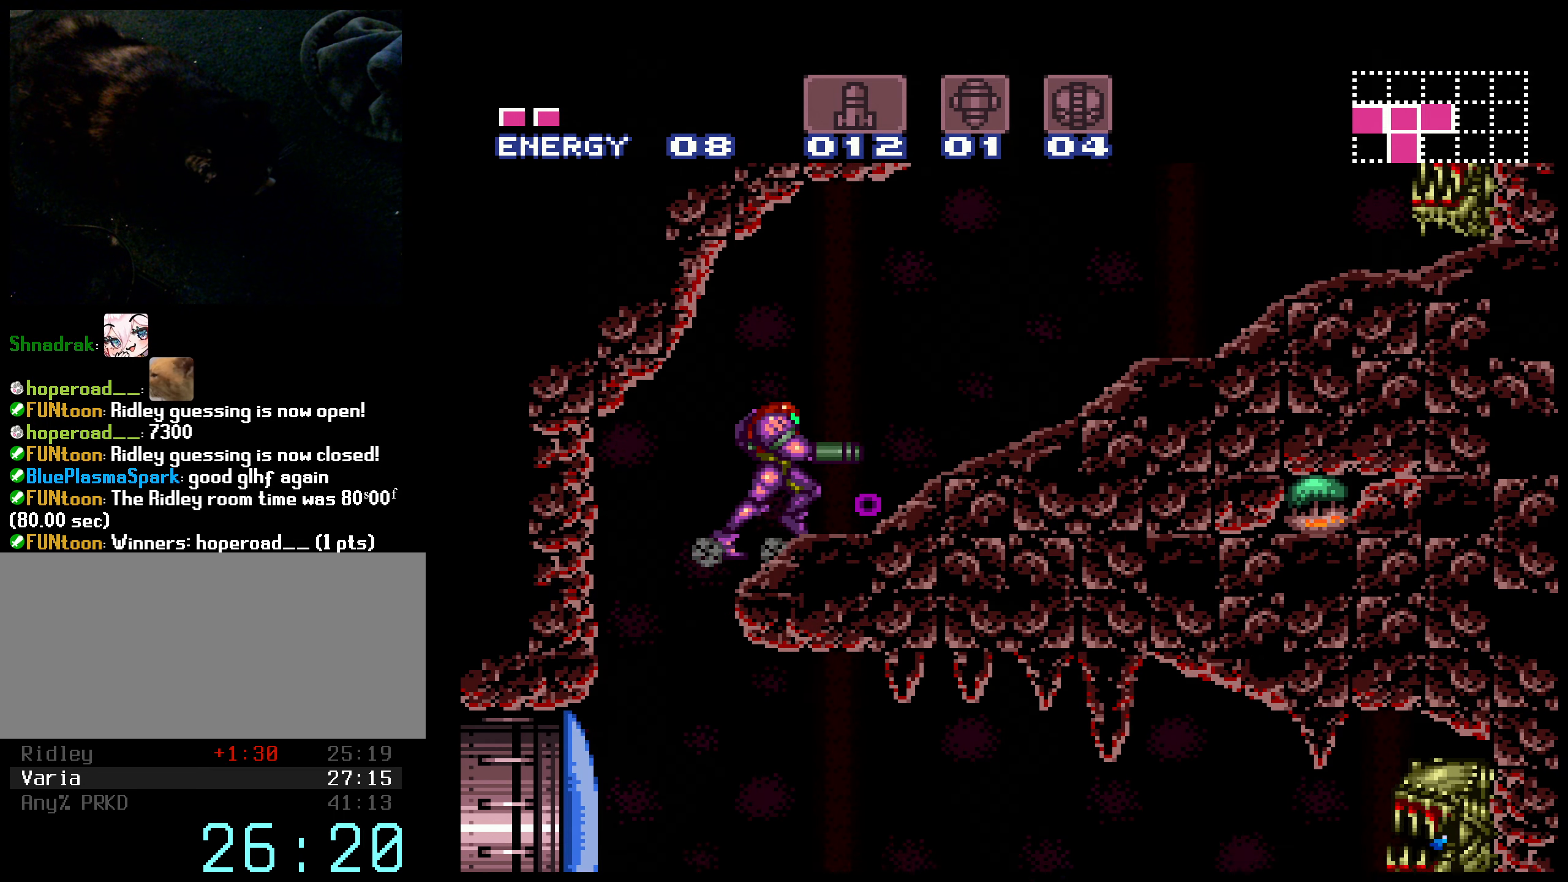
{"buttons": ["A", "B", "X", "DPAD_RIGHT"], "events": [[433, "A", "down"]]}
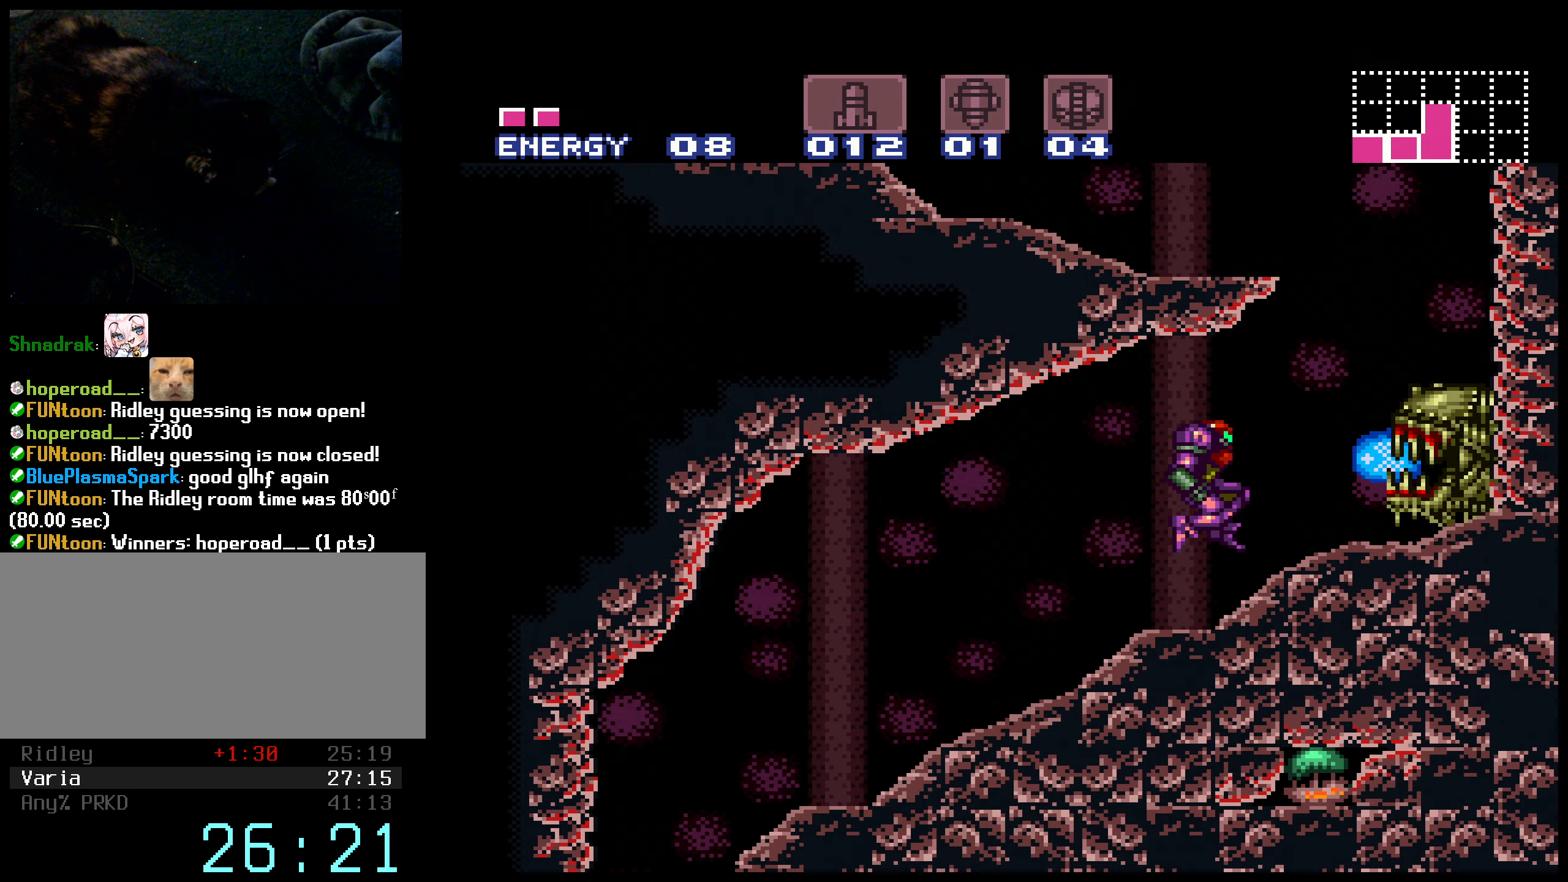
{"buttons": ["B", "X", "DPAD_RIGHT"], "events": [[50, "DPAD_RIGHT", "up"], [67, "DPAD_LEFT", "down"], [250, "A", "up"], [333, "DPAD_LEFT", "up"], [383, "DPAD_RIGHT", "down"]]}
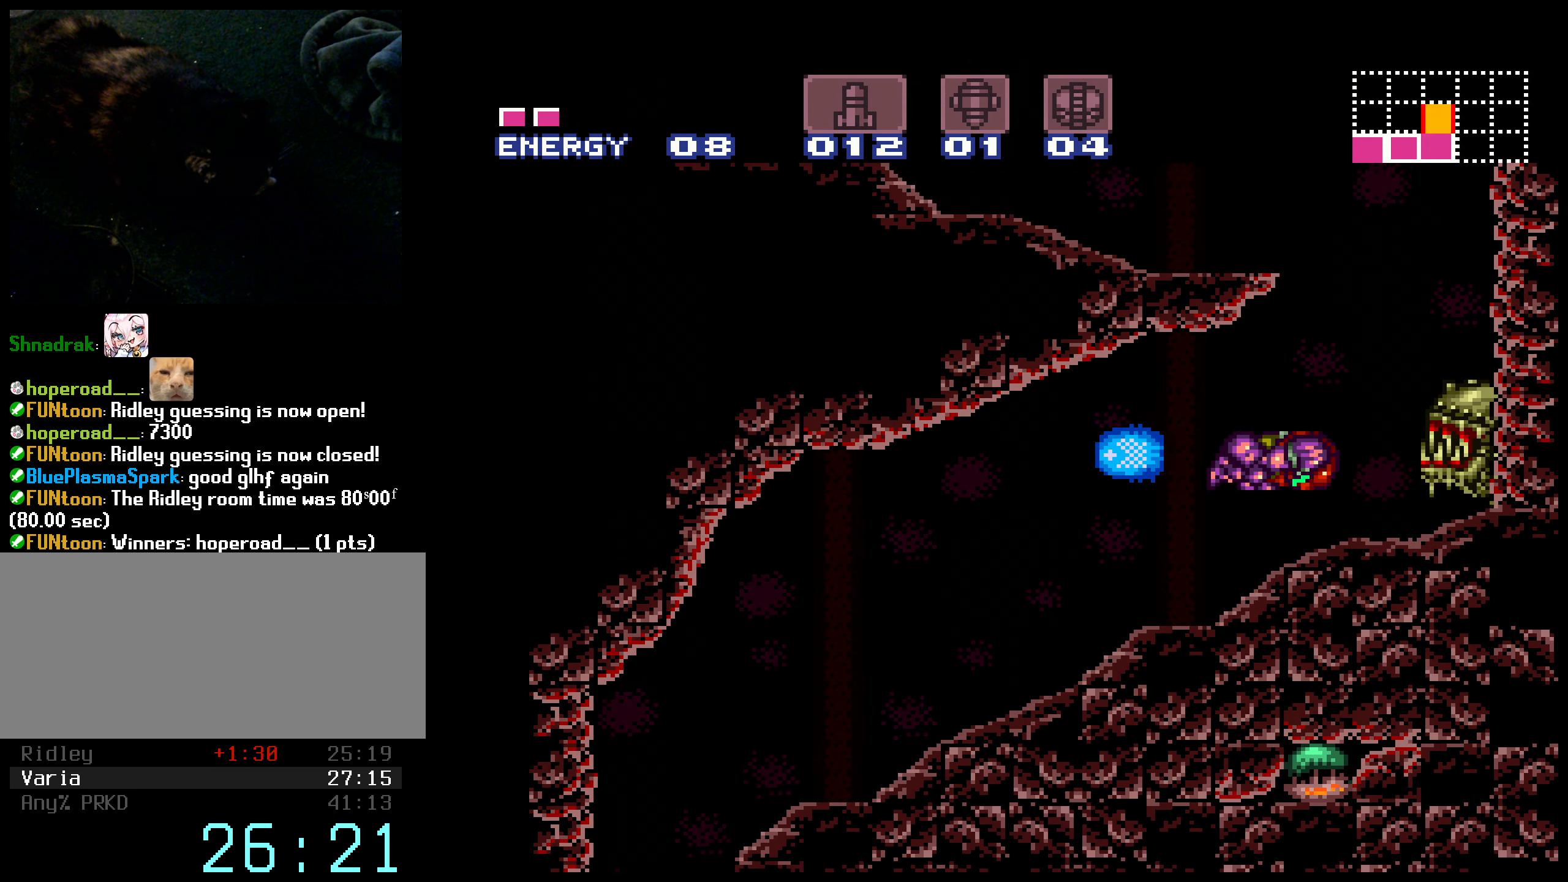
{"buttons": ["B", "X", "L1", "DPAD_LEFT"], "events": [[133, "A", "down"], [184, "DPAD_RIGHT", "up"], [217, "DPAD_LEFT", "down"], [384, "A", "up"], [500, "L1", "down"]]}
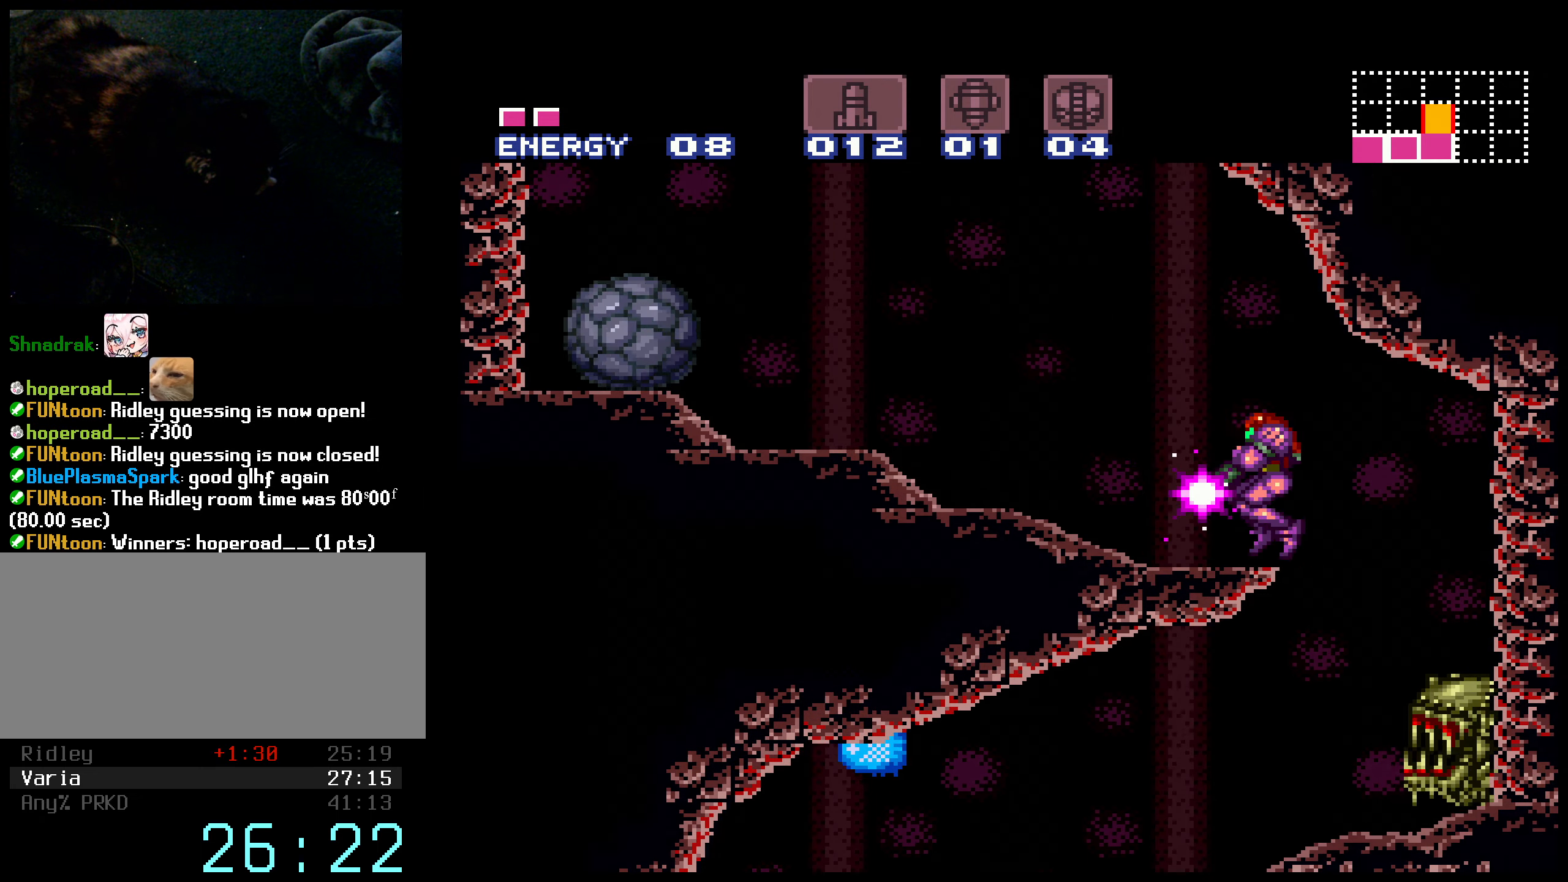
{"buttons": ["B", "X", "DPAD_LEFT"], "events": [[67, "L1", "up"]]}
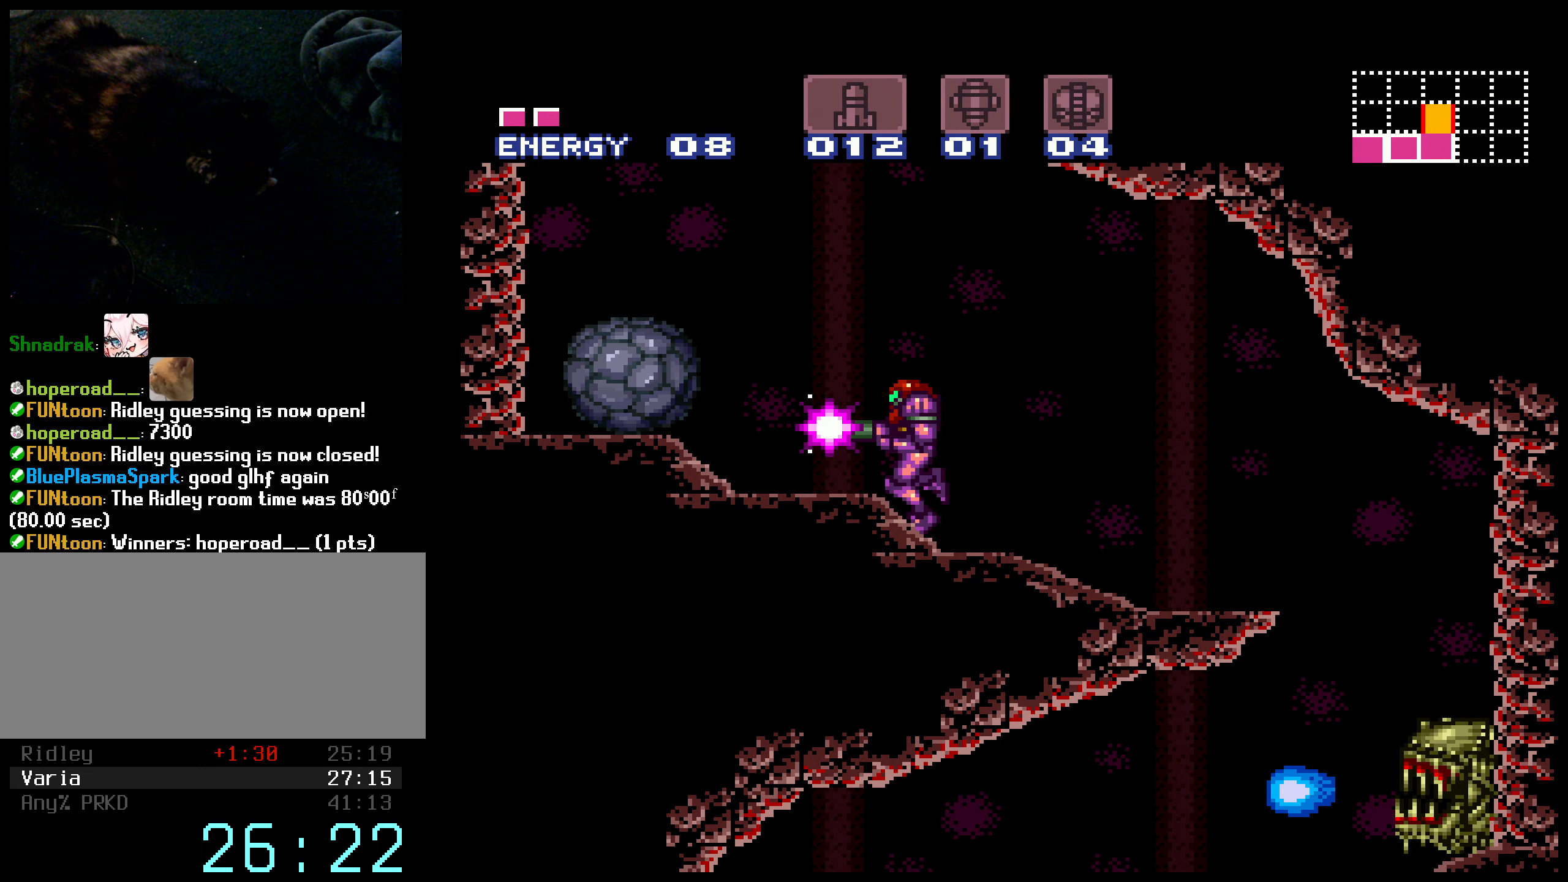
{"buttons": ["B", "X", "L1", "DPAD_RIGHT"], "events": [[67, "A", "down"], [200, "DPAD_LEFT", "up"], [217, "DPAD_RIGHT", "down"], [417, "A", "up"], [484, "L1", "down"]]}
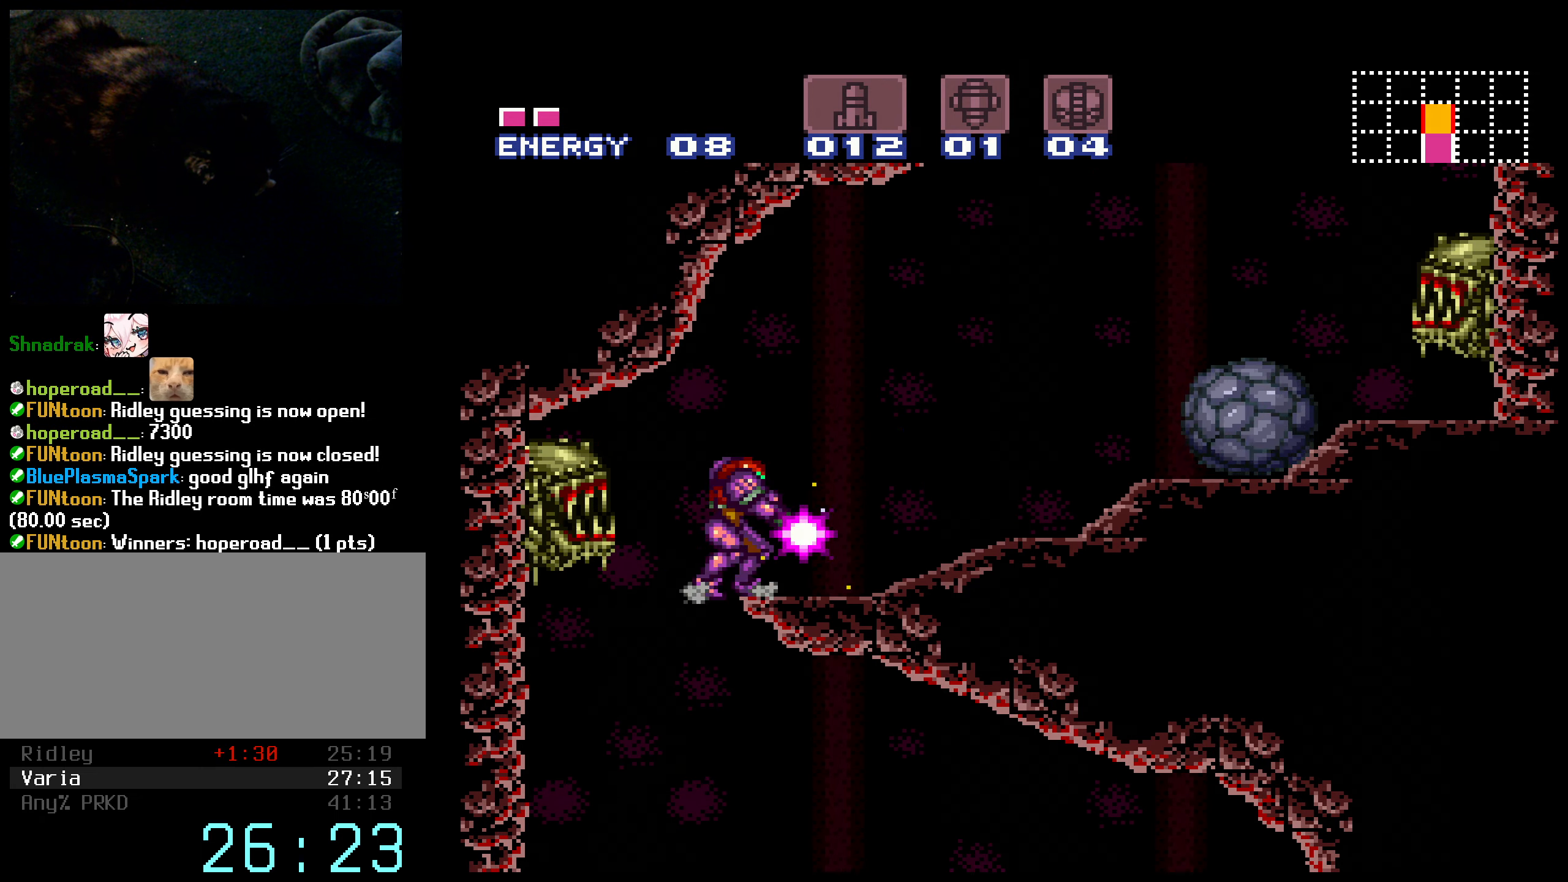
{"buttons": ["A", "B", "X", "DPAD_RIGHT"], "events": [[67, "L1", "up"], [434, "A", "down"]]}
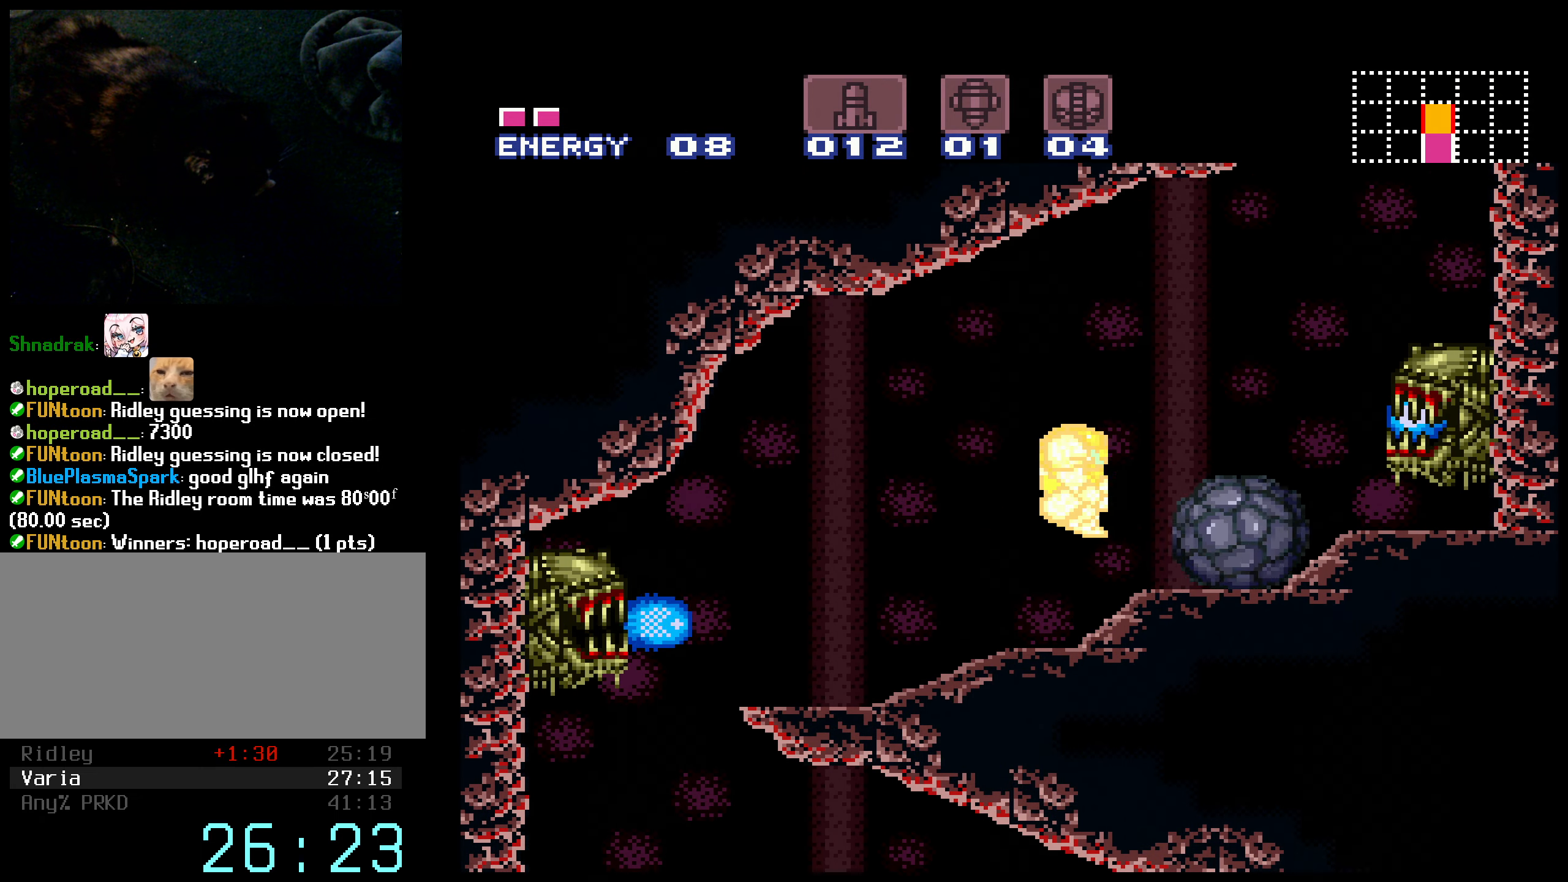
{"buttons": ["A", "B", "X", "DPAD_LEFT"], "events": [[150, "A", "up"], [150, "DPAD_RIGHT", "up"], [417, "DPAD_LEFT", "down"], [500, "A", "down"]]}
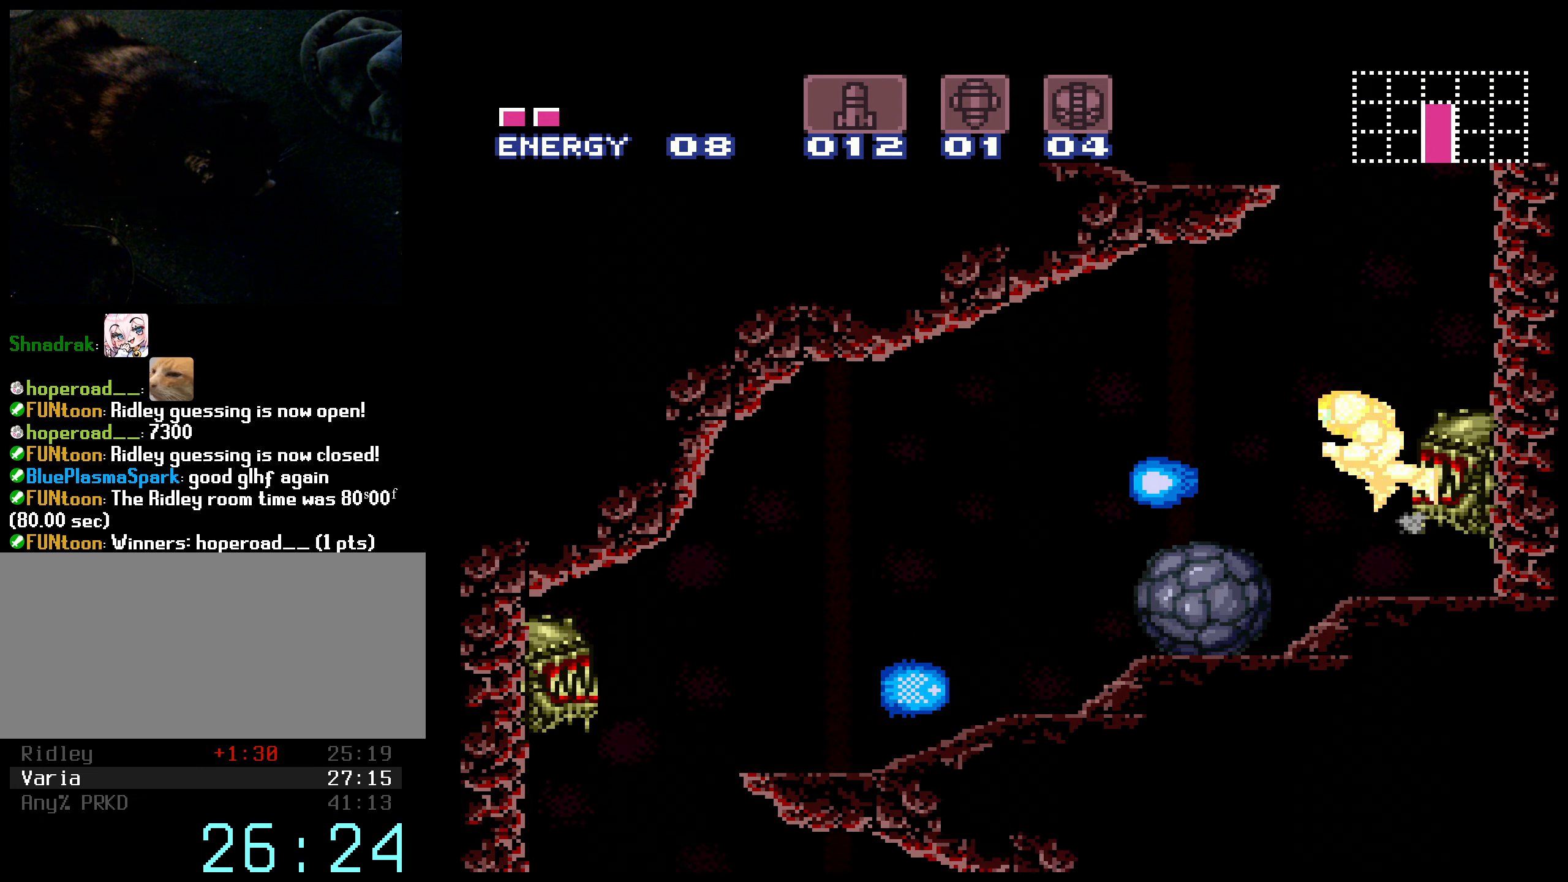
{"buttons": ["B", "X", "DPAD_LEFT"], "events": [[300, "DPAD_DOWN", "down"], [317, "DPAD_LEFT", "up"], [350, "A", "up"], [400, "DPAD_LEFT", "down"], [500, "DPAD_DOWN", "up"]]}